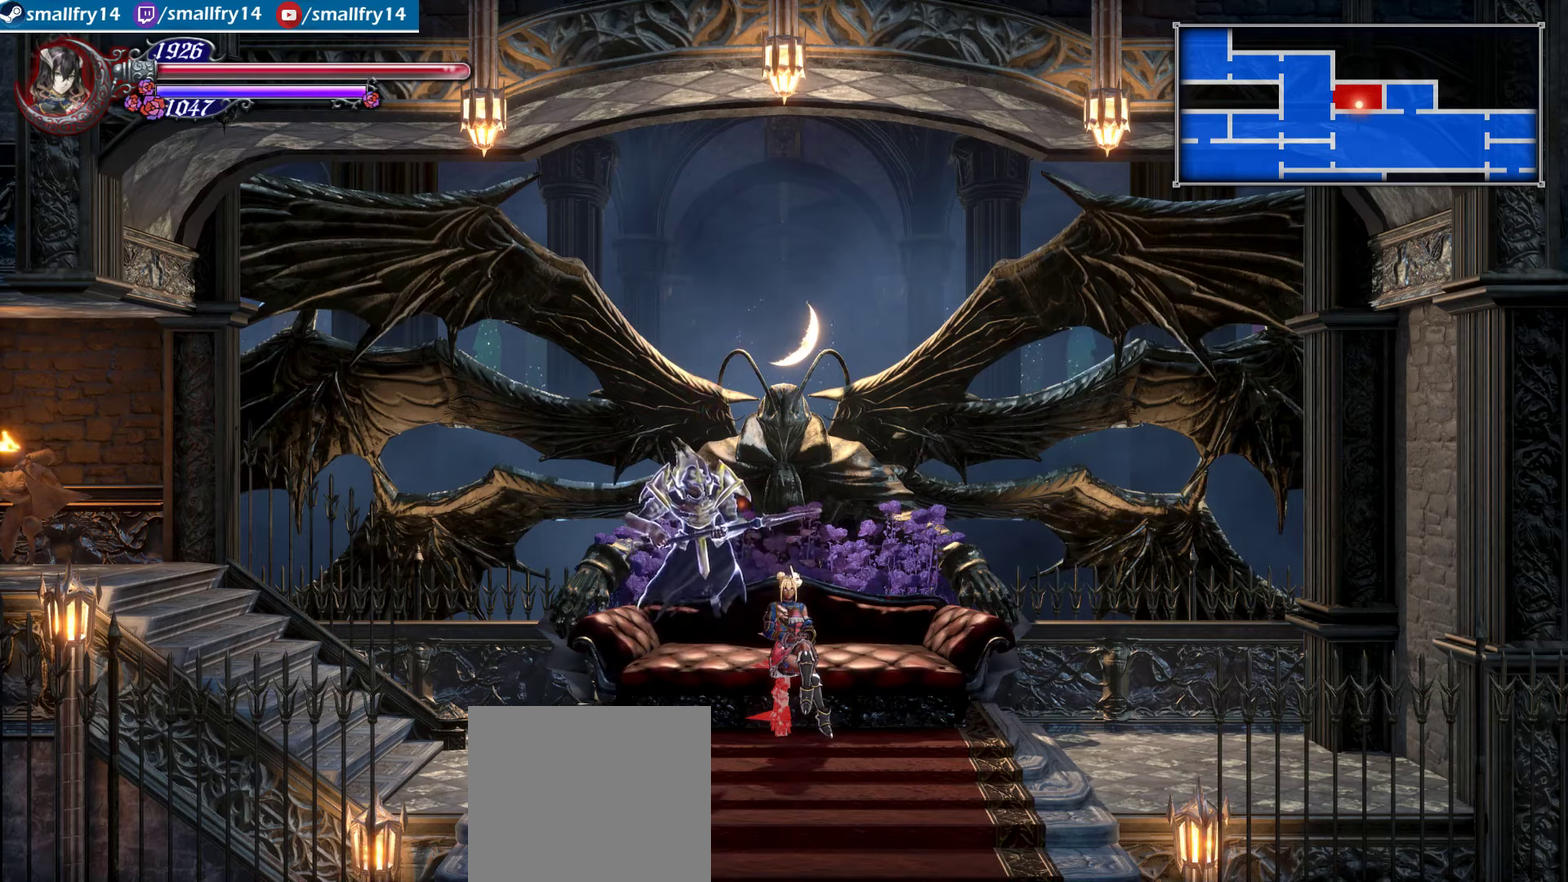
Gameplay with a controller (PlayStation layout); each line is a JSON object with the inputs held at the frame after it (dt_ms = milliseconds from this image to that frame). "events" lists button and stick changes between this image and that frame as [ms after this image, input, new state], when the widget could be followed in between. Not read: L1.
{"dt_ms": 500, "buttons": ["START"], "left_stick": "center", "right_stick": "center", "events": [[417, "START", "down"]]}
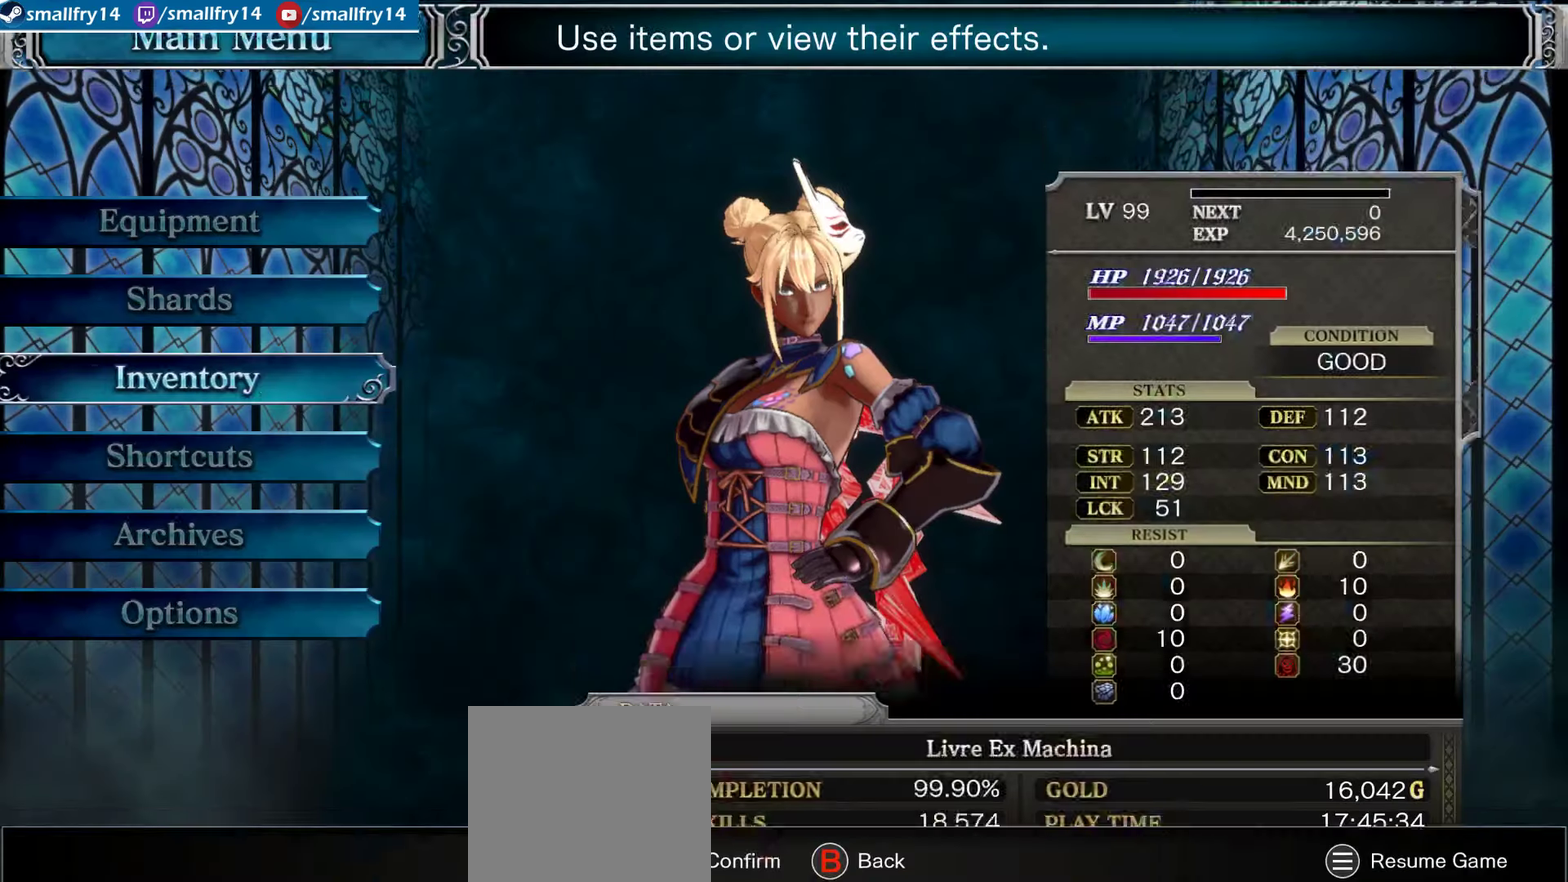
{"dt_ms": 567, "buttons": ["DPAD_DOWN"], "left_stick": "center", "right_stick": "center", "events": [[83, "START", "up"], [483, "DPAD_DOWN", "down"]]}
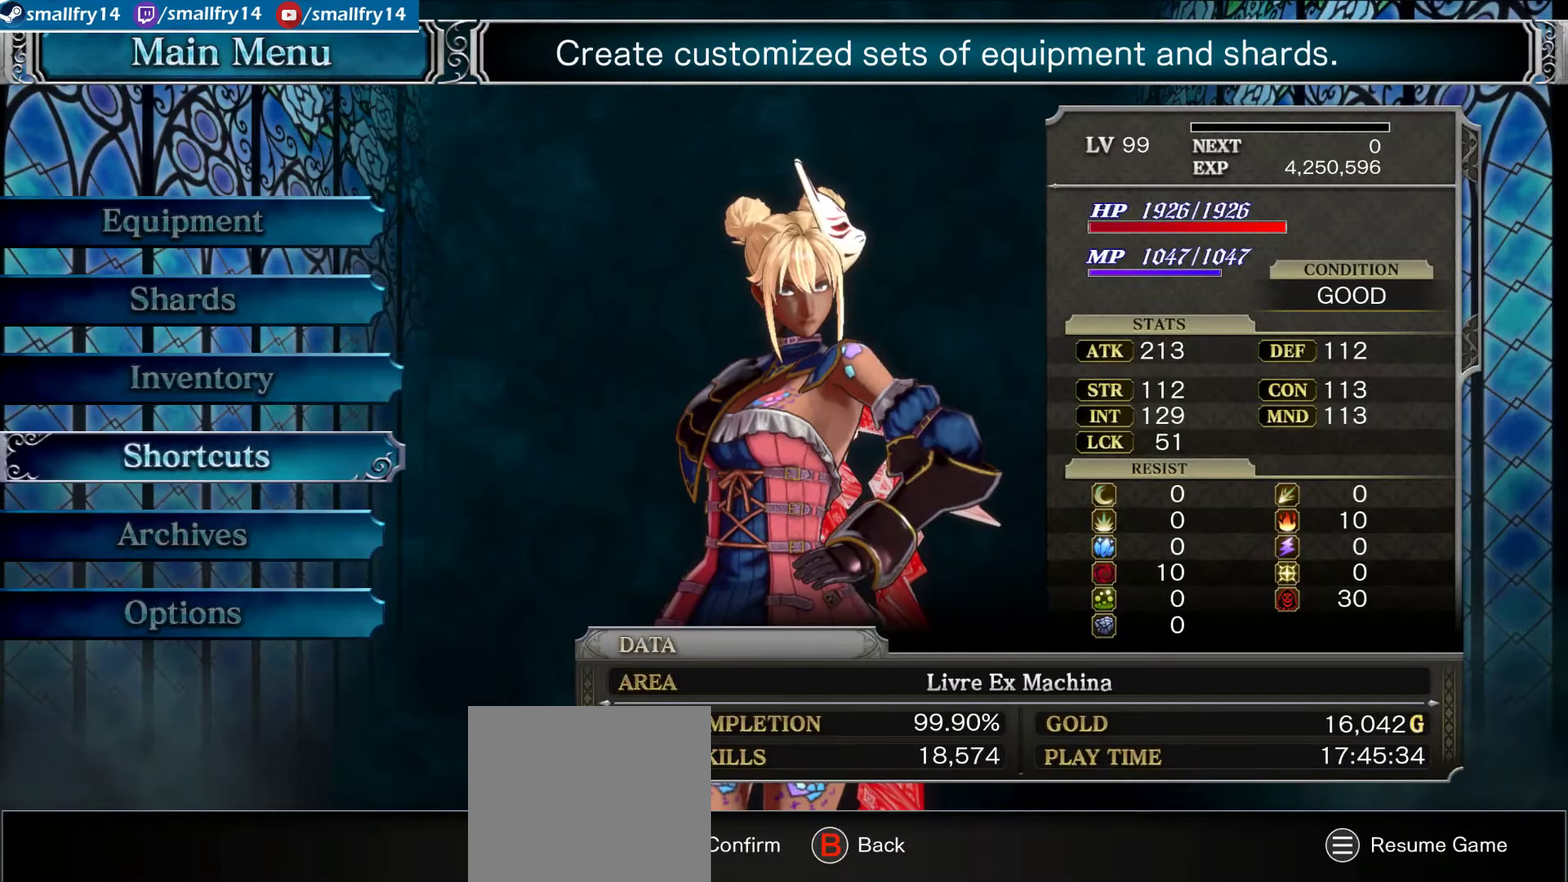
{"dt_ms": 433, "buttons": [], "left_stick": "center", "right_stick": "center", "events": [[16, "DPAD_DOWN", "up"], [233, "DPAD_UP", "down"], [316, "CROSS", "down"], [350, "DPAD_UP", "up"], [433, "CROSS", "up"]]}
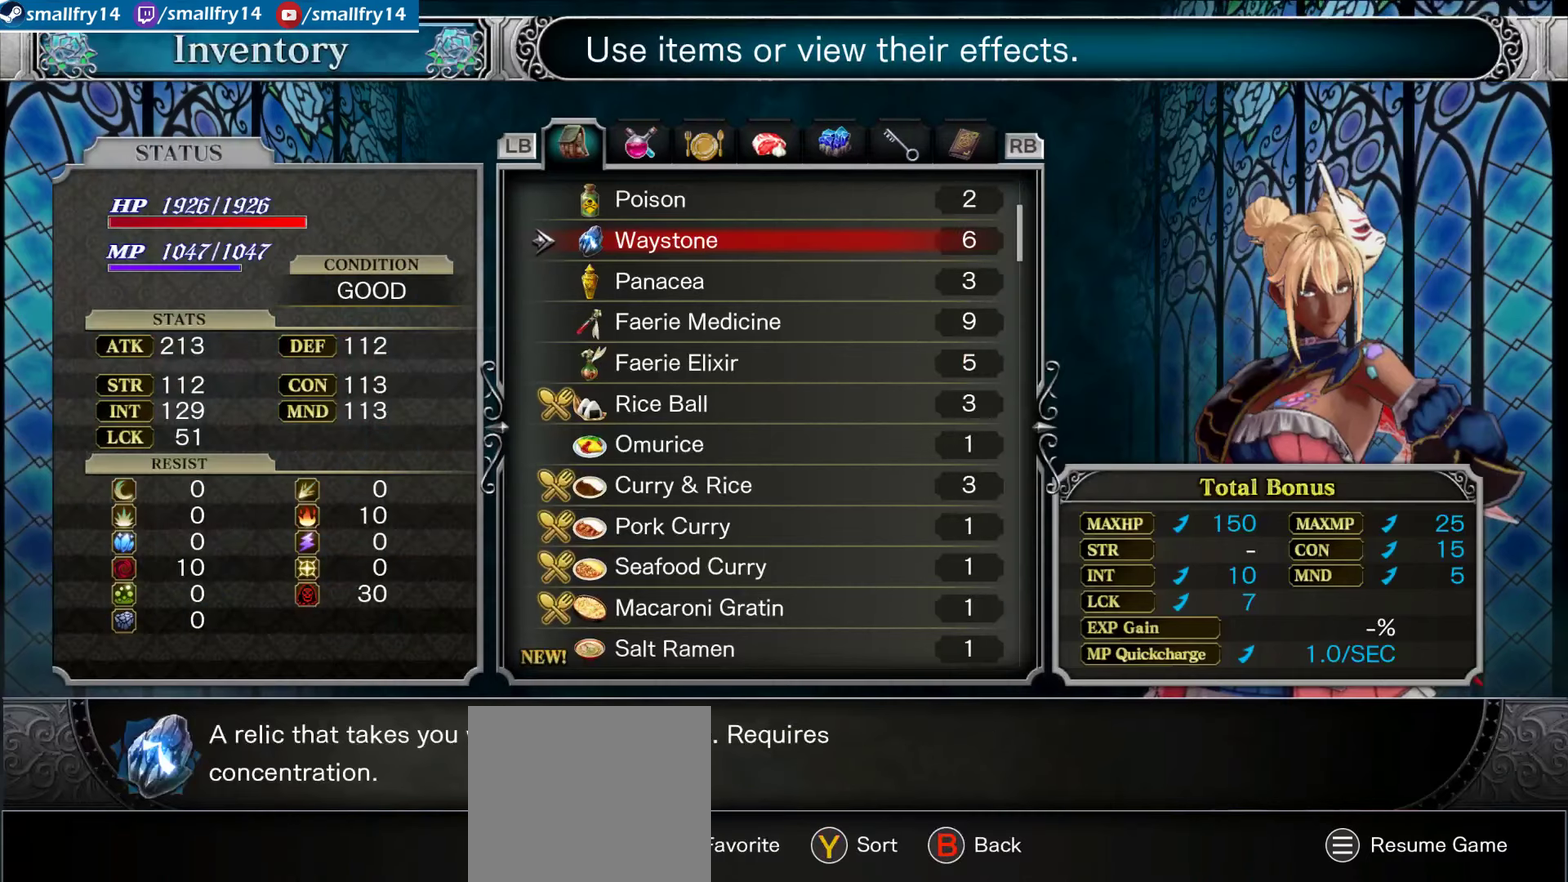
{"dt_ms": 567, "buttons": ["DPAD_DOWN"], "left_stick": "center", "right_stick": "center", "events": [[517, "DPAD_DOWN", "down"]]}
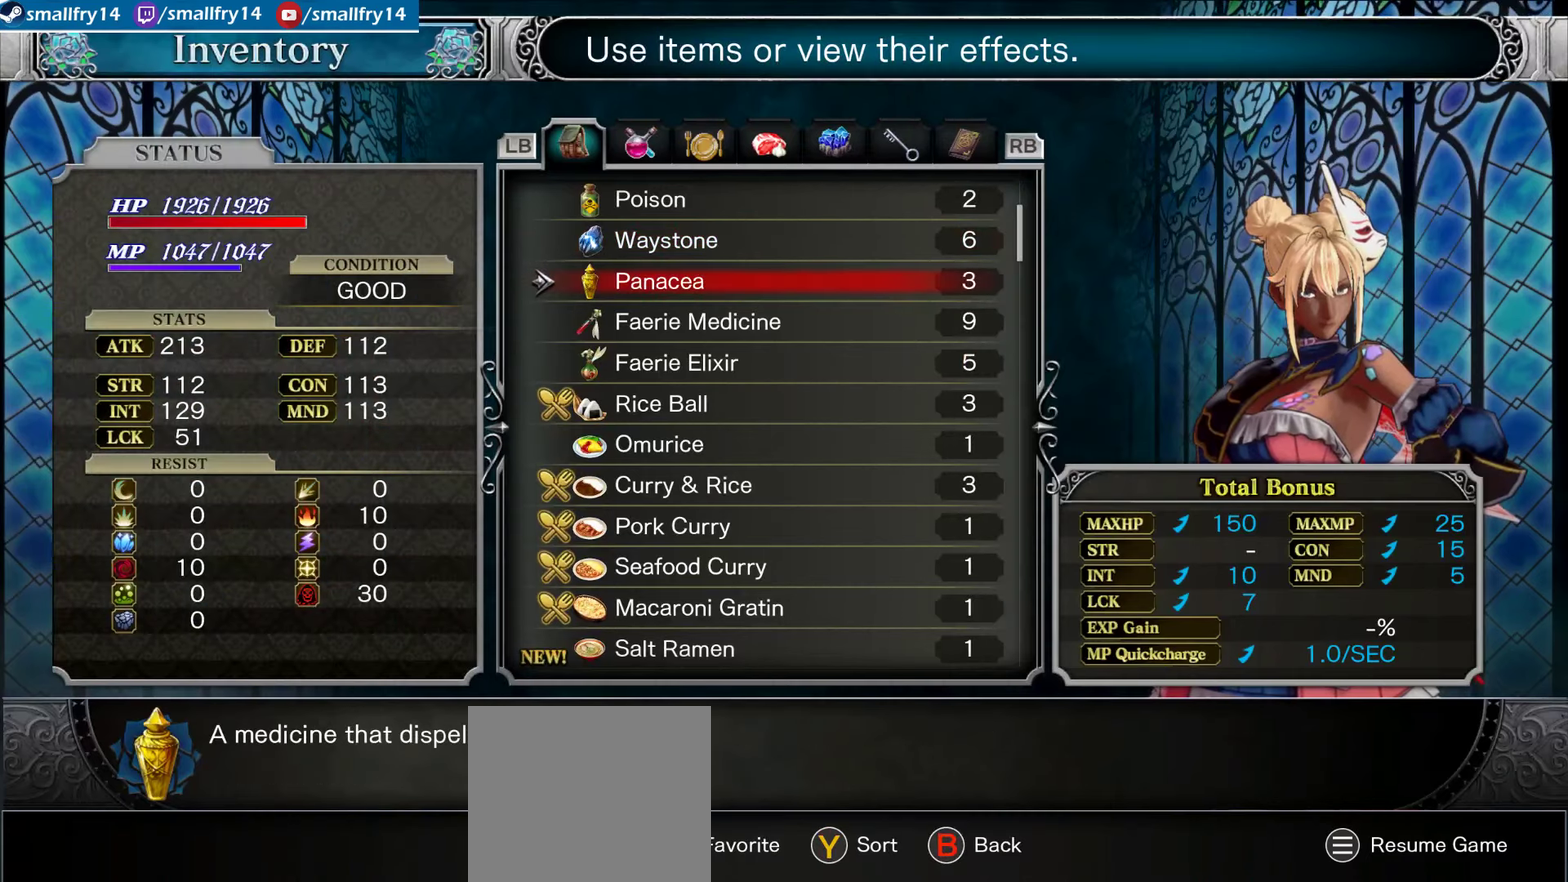
{"dt_ms": 400, "buttons": [], "left_stick": "center", "right_stick": "center", "events": [[33, "DPAD_DOWN", "up"], [200, "DPAD_UP", "down"], [266, "CROSS", "down"], [266, "DPAD_UP", "up"], [366, "CROSS", "up"]]}
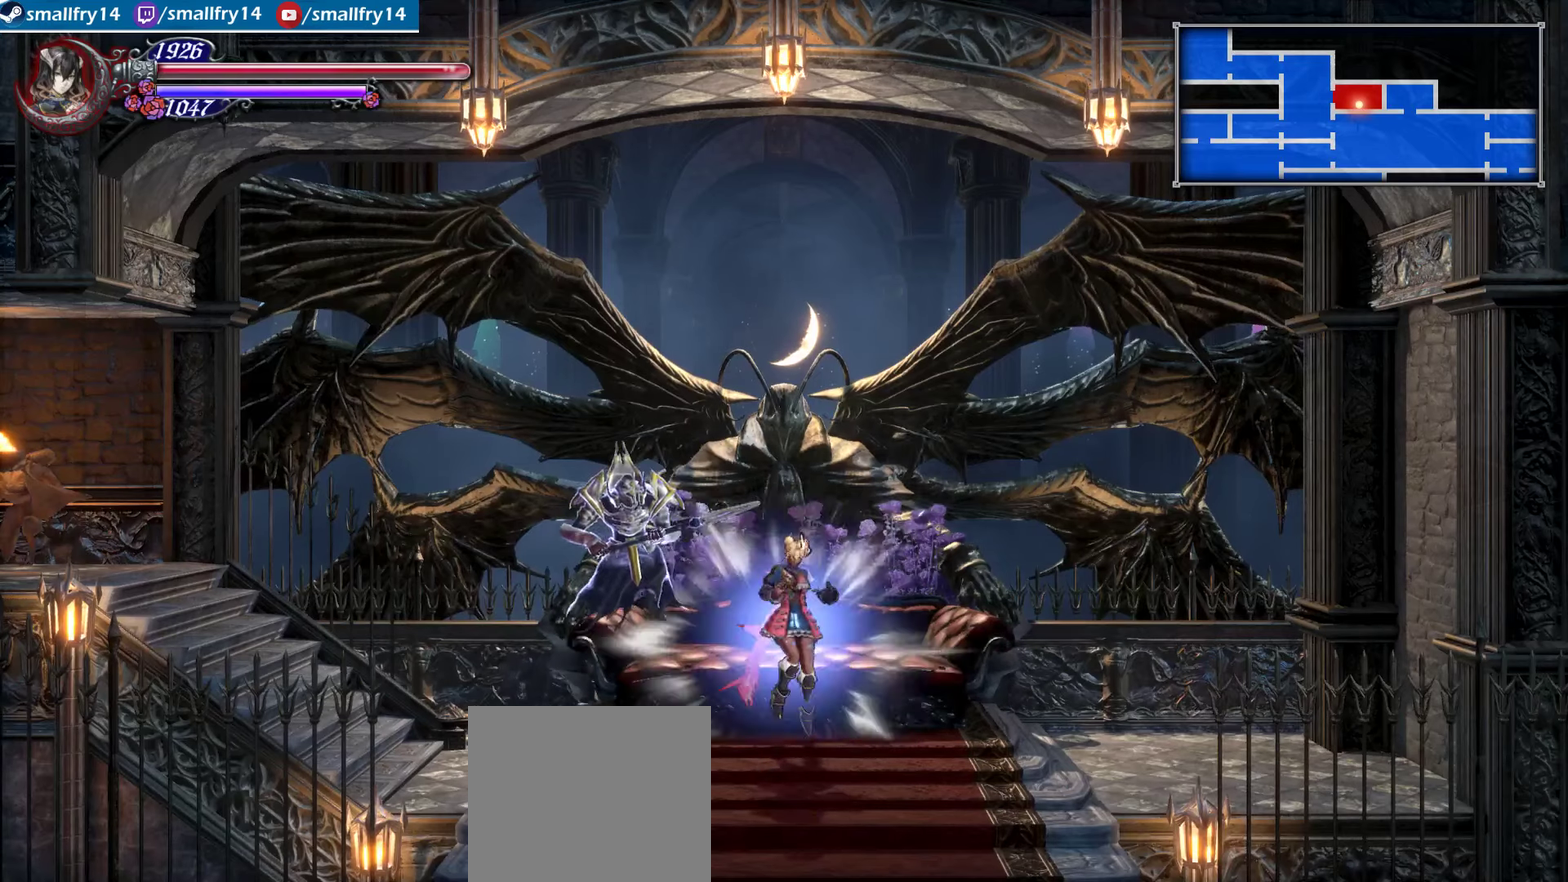
{"dt_ms": 500, "buttons": [], "left_stick": "right", "right_stick": "center", "events": [[416, "left_stick", "right"]]}
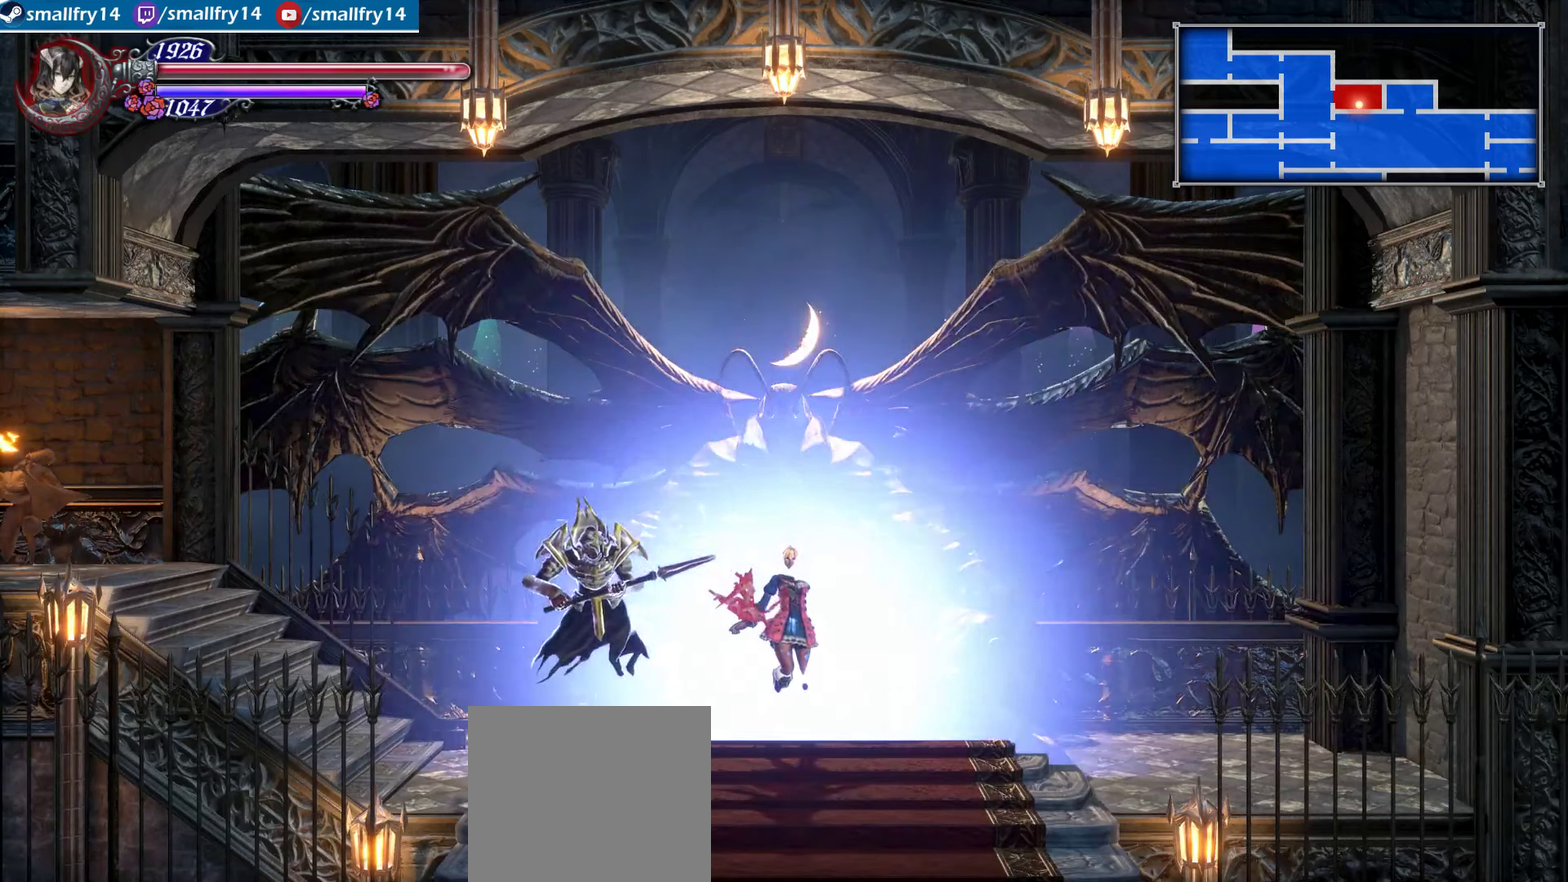
{"dt_ms": 533, "buttons": [], "left_stick": "right", "right_stick": "center", "events": []}
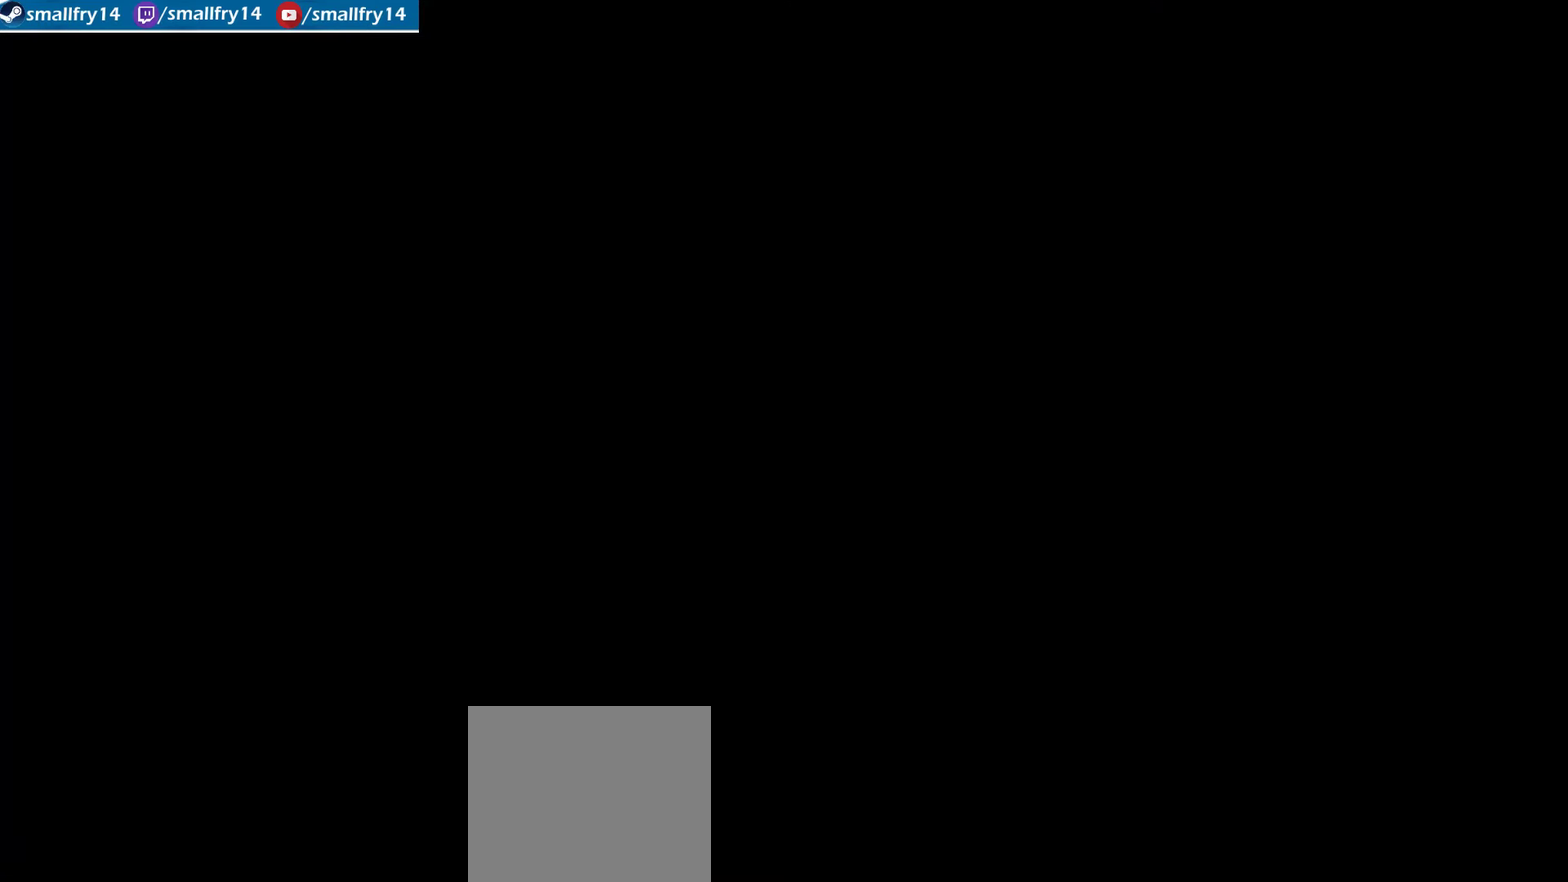
{"dt_ms": 500, "buttons": [], "left_stick": "right", "right_stick": "center", "events": []}
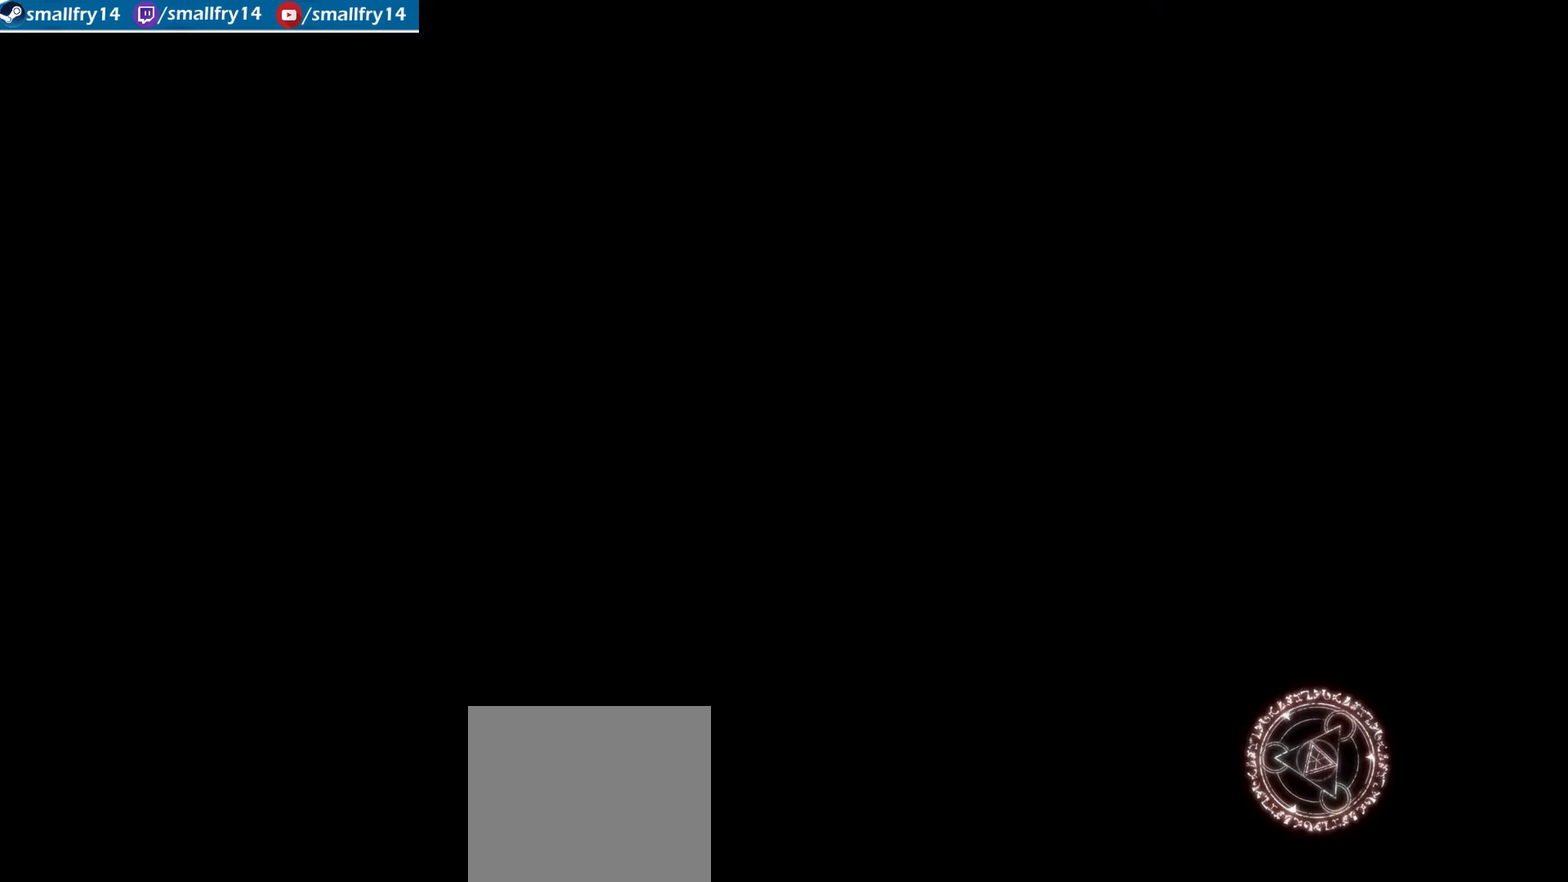
{"dt_ms": 500, "buttons": ["CROSS"], "left_stick": "right", "right_stick": "center", "events": [[433, "CROSS", "down"]]}
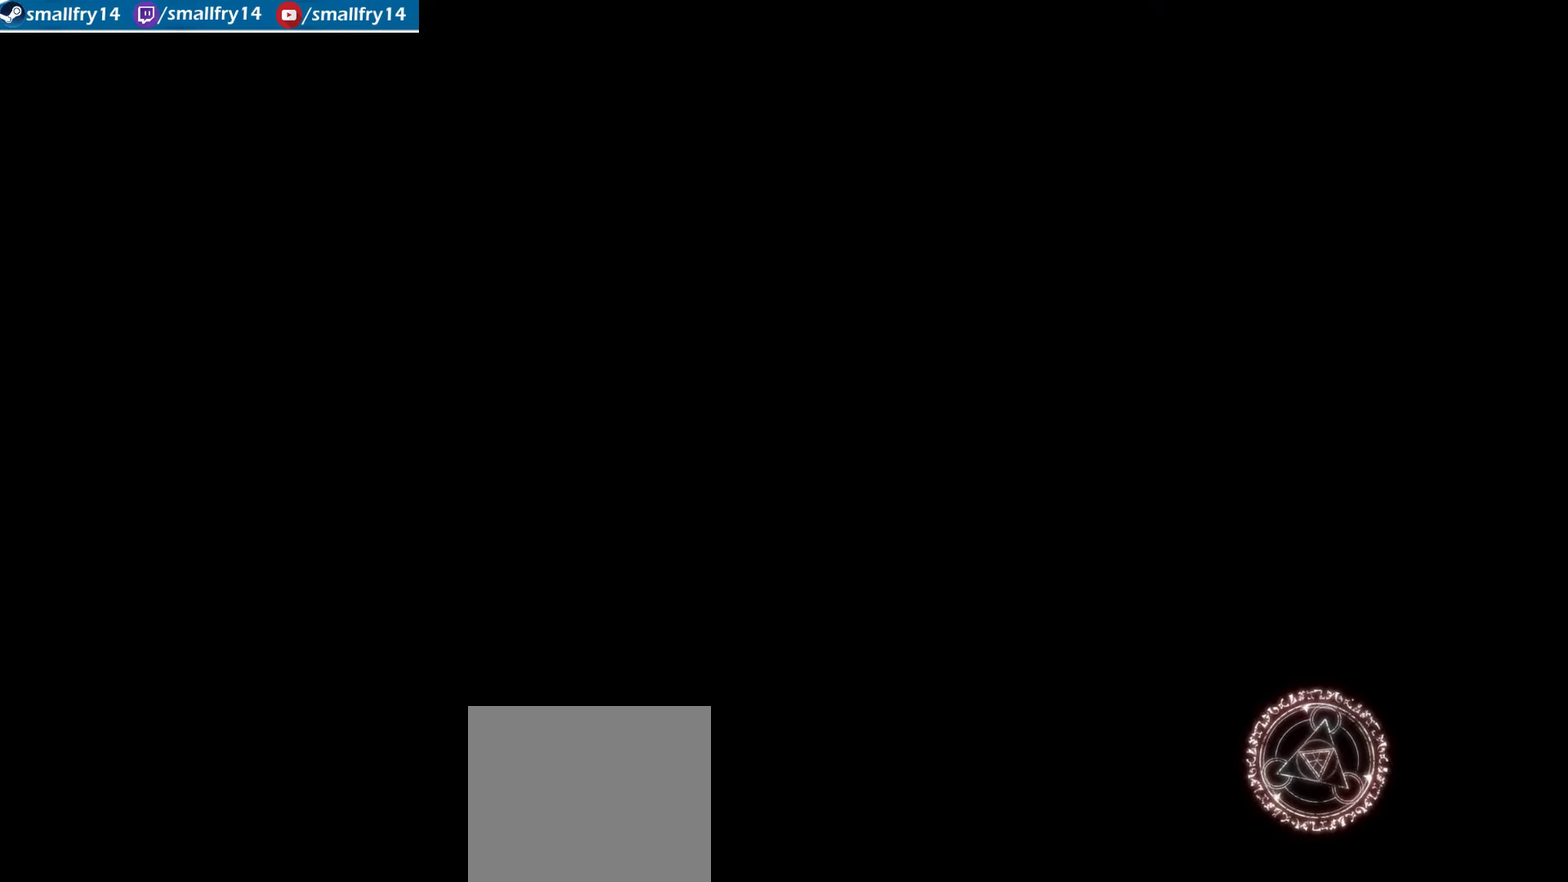
{"dt_ms": 567, "buttons": ["CROSS"], "left_stick": "right", "right_stick": "center", "events": [[183, "CROSS", "up"], [567, "CROSS", "down"]]}
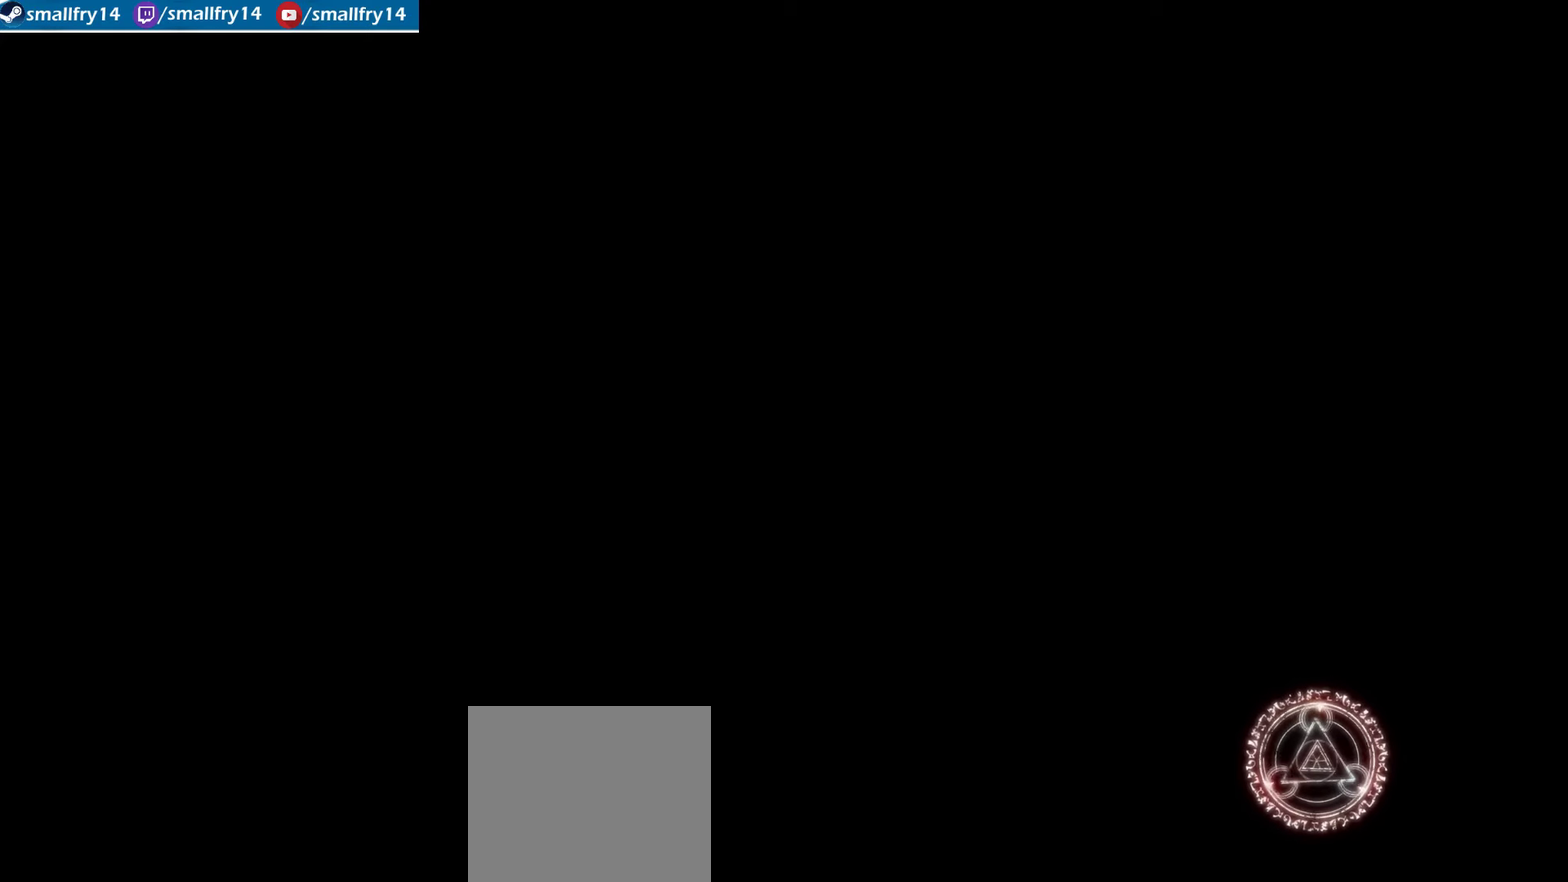
{"dt_ms": 433, "buttons": [], "left_stick": "right", "right_stick": "center", "events": [[217, "CROSS", "up"]]}
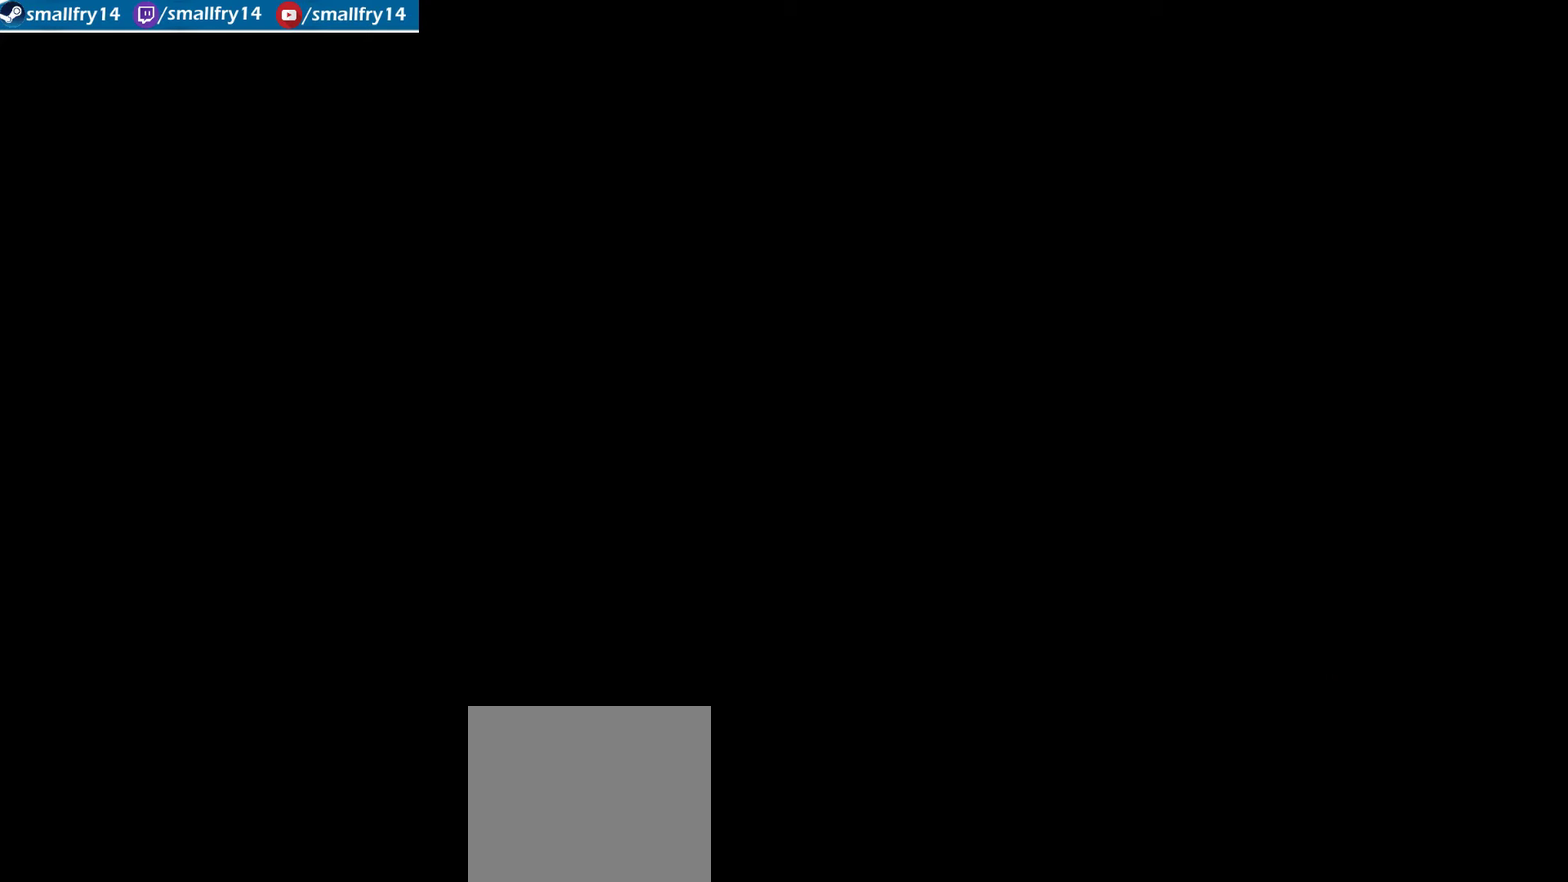
{"dt_ms": 500, "buttons": [], "left_stick": "right", "right_stick": "center", "events": []}
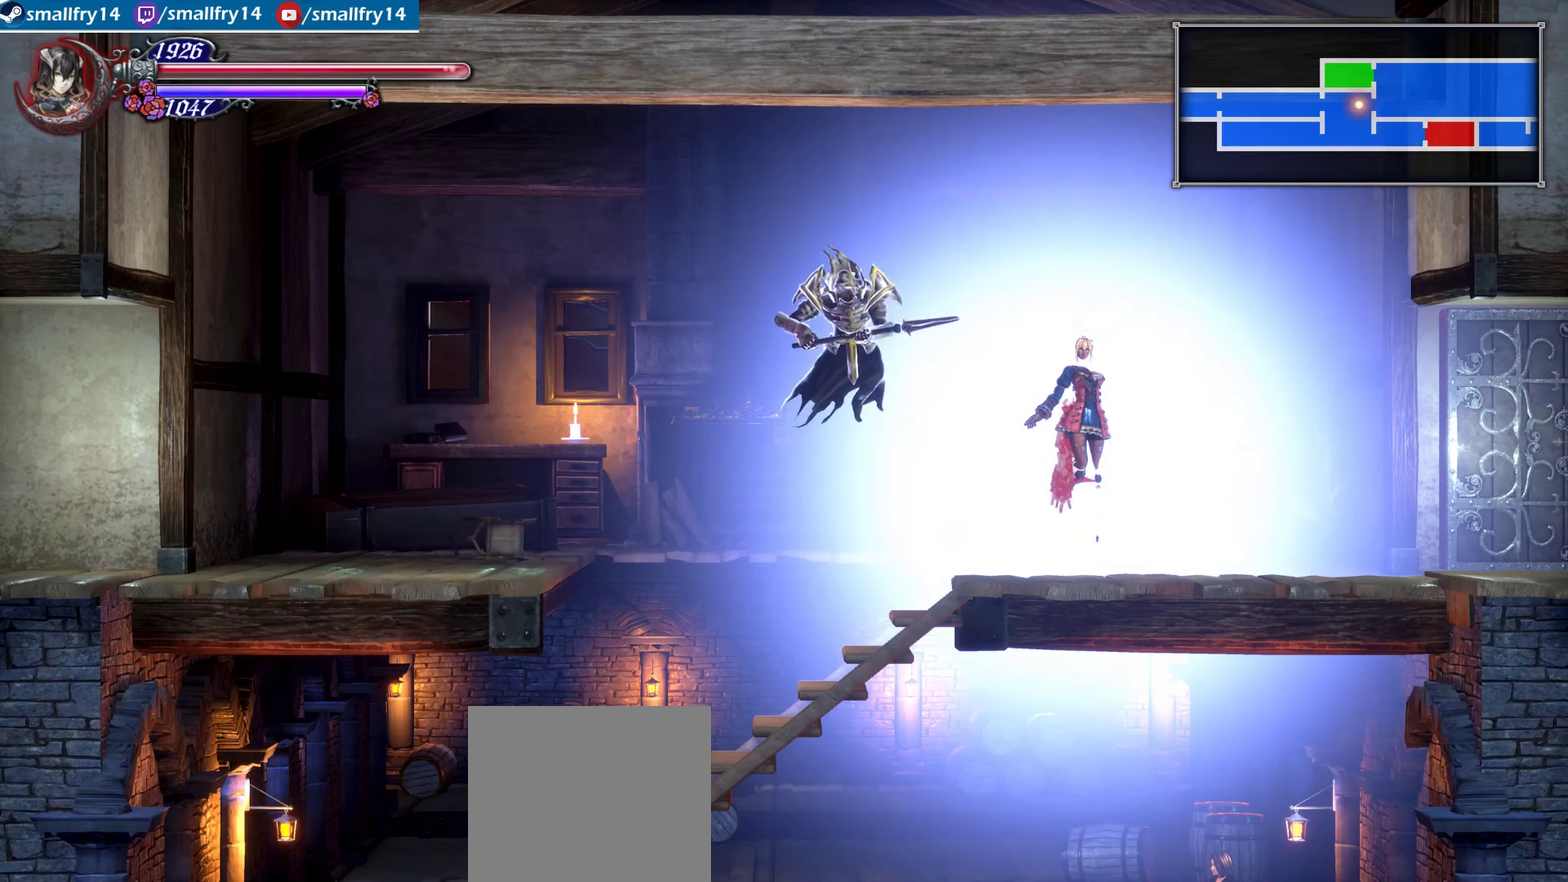
{"dt_ms": 500, "buttons": [], "left_stick": "right", "right_stick": "center", "events": []}
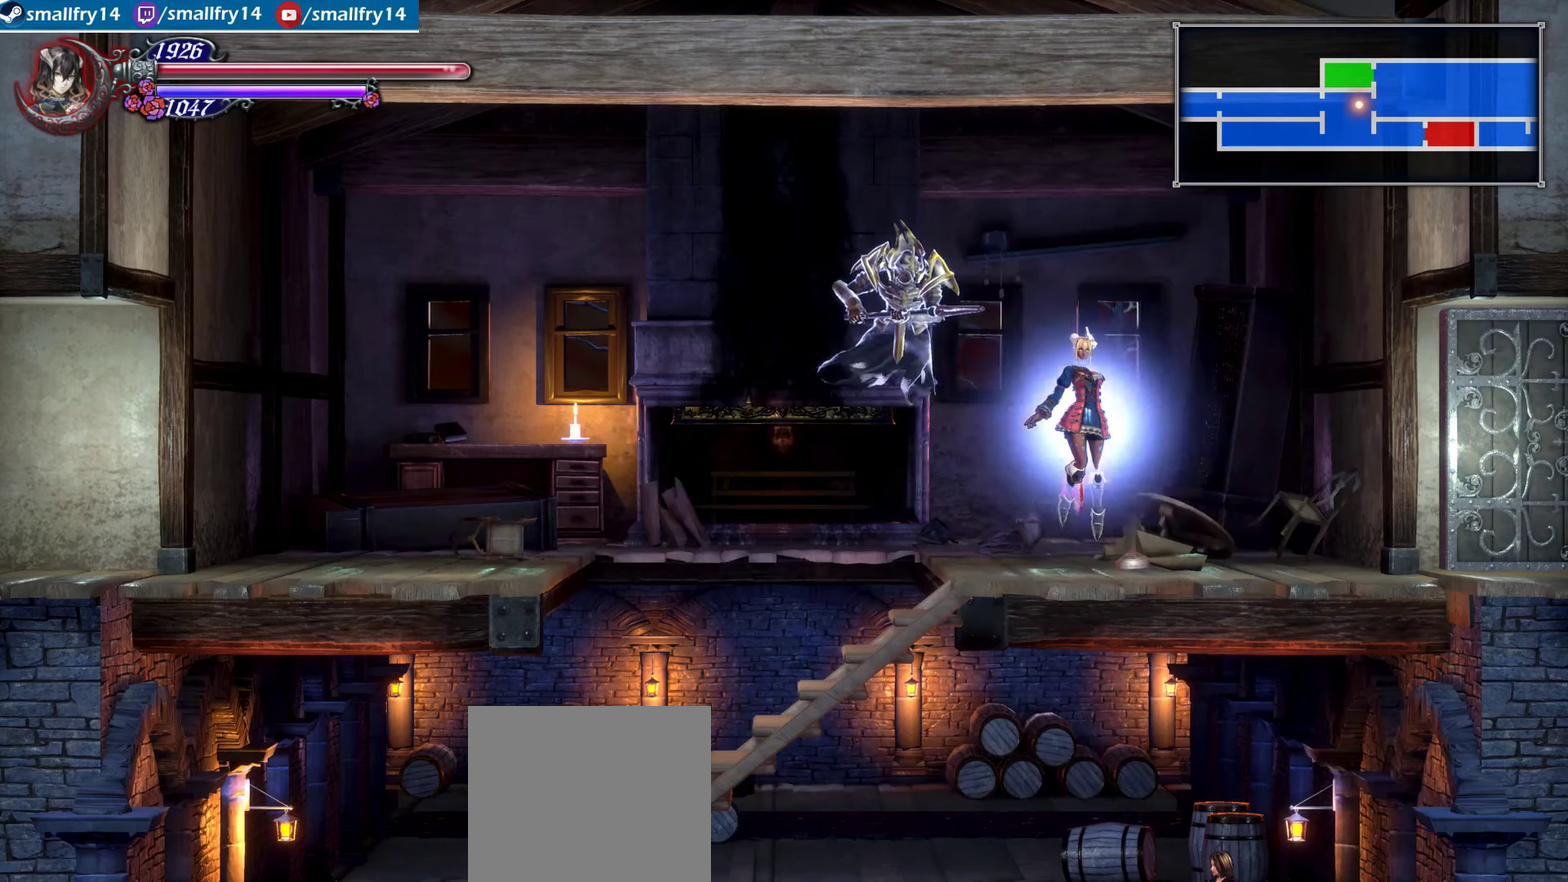
{"dt_ms": 500, "buttons": [], "left_stick": "right", "right_stick": "center", "events": []}
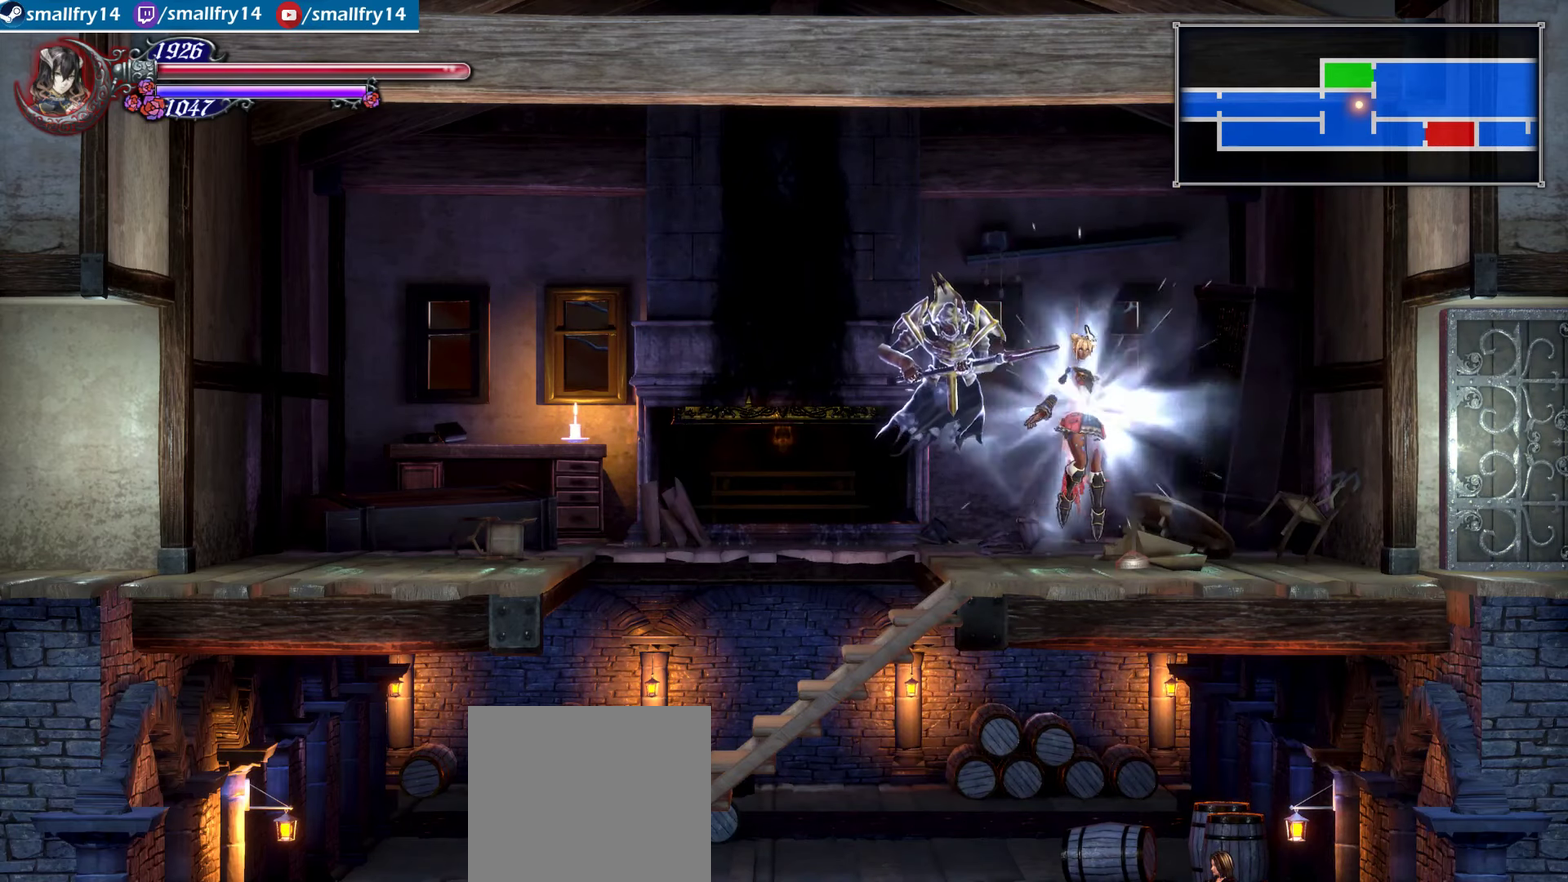
{"dt_ms": 500, "buttons": [], "left_stick": "right", "right_stick": "center", "events": []}
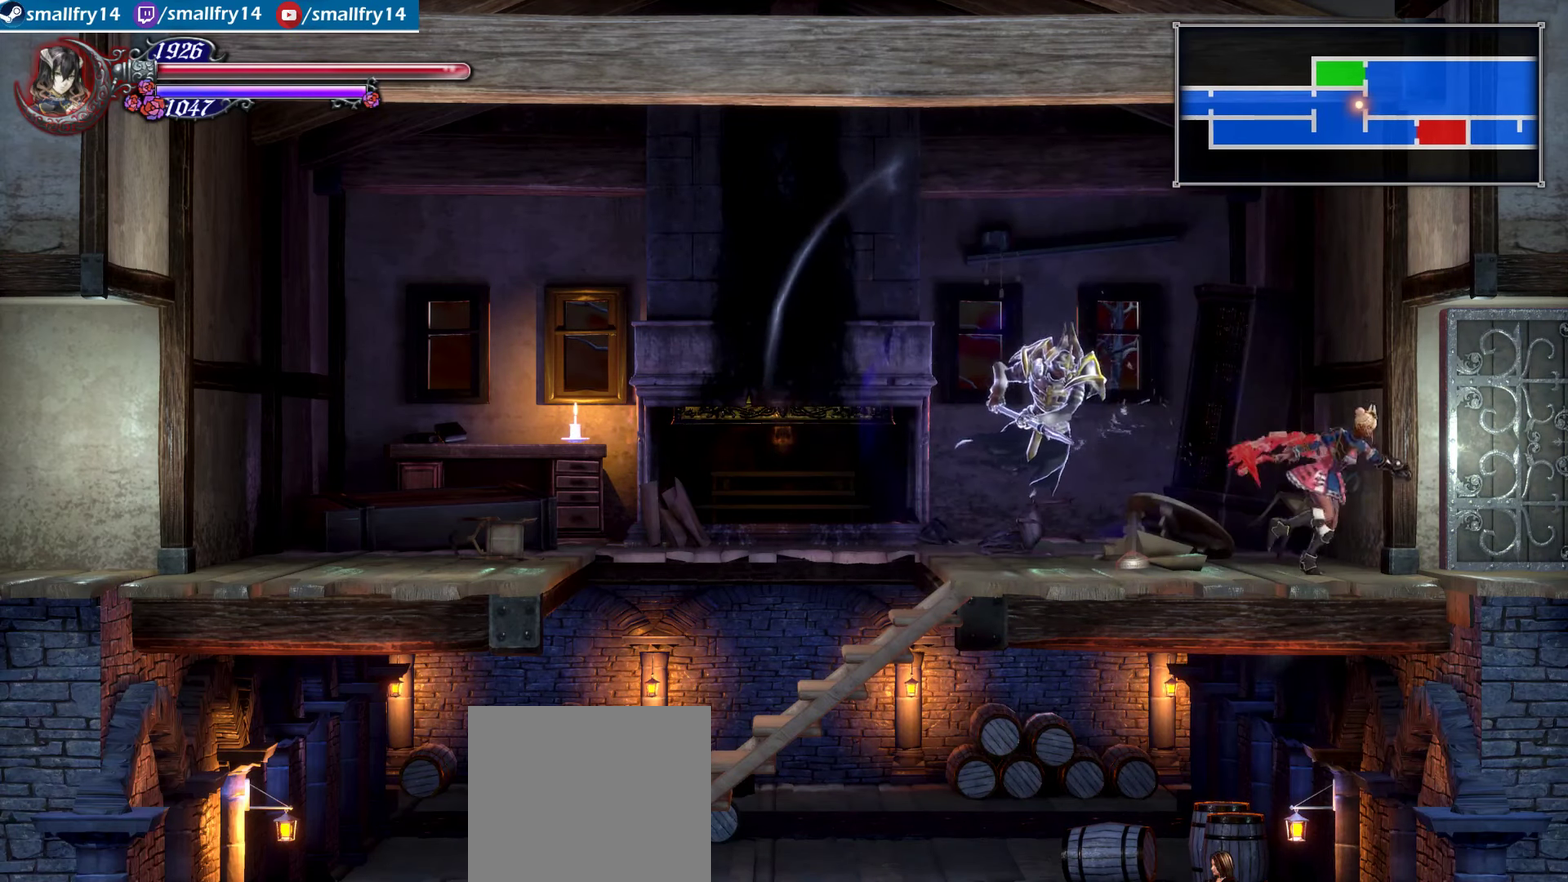
{"dt_ms": 367, "buttons": [], "left_stick": "left", "right_stick": "center", "events": [[350, "left_stick", "left"]]}
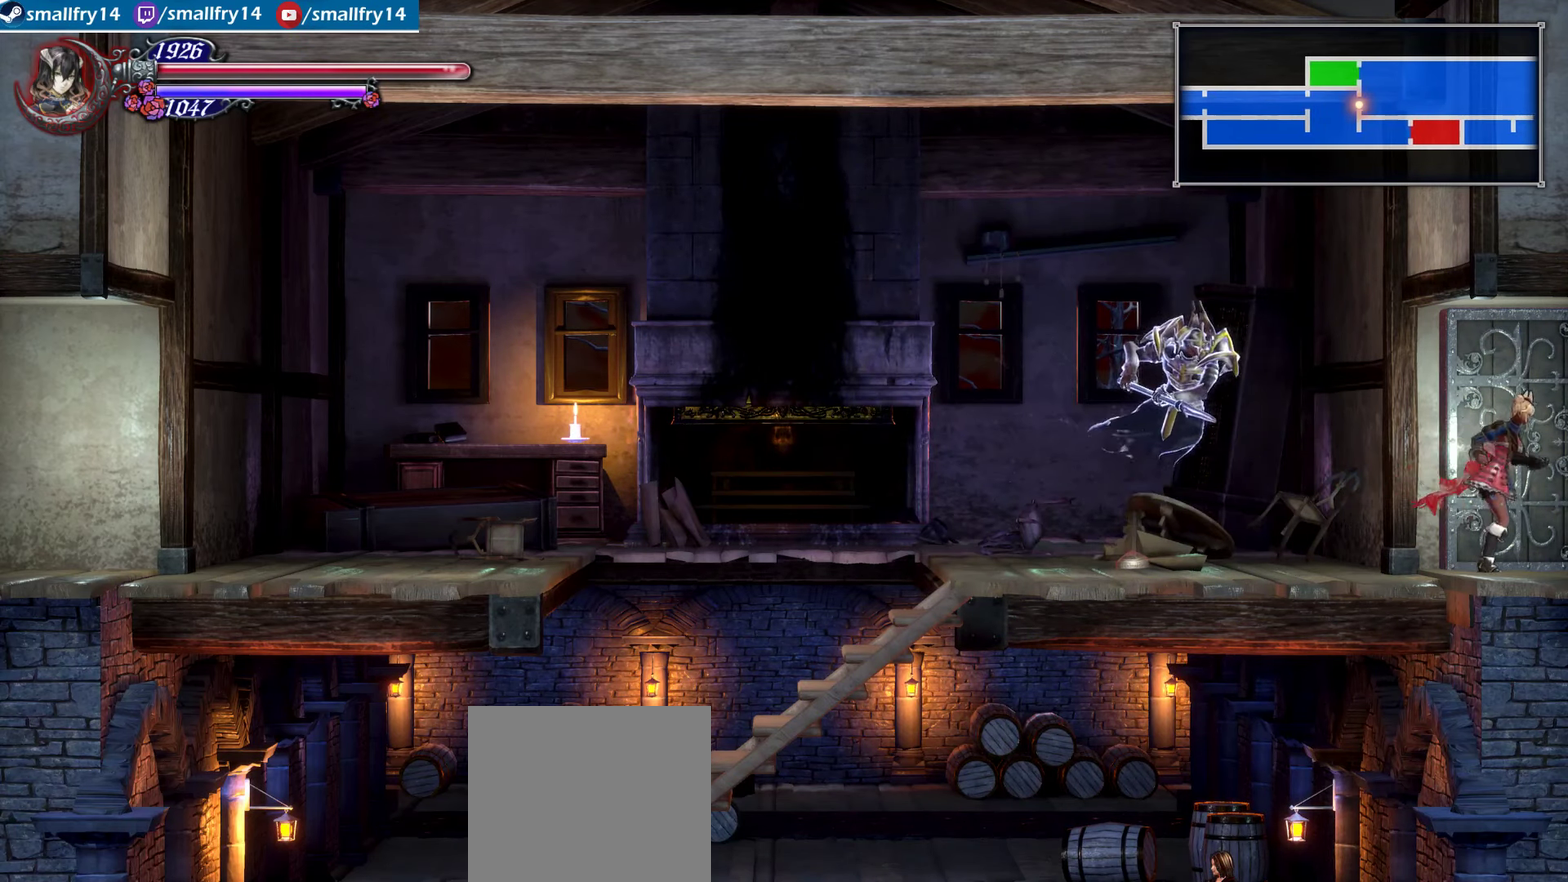
{"dt_ms": 633, "buttons": [], "left_stick": "right", "right_stick": "center", "events": [[183, "left_stick", "right"]]}
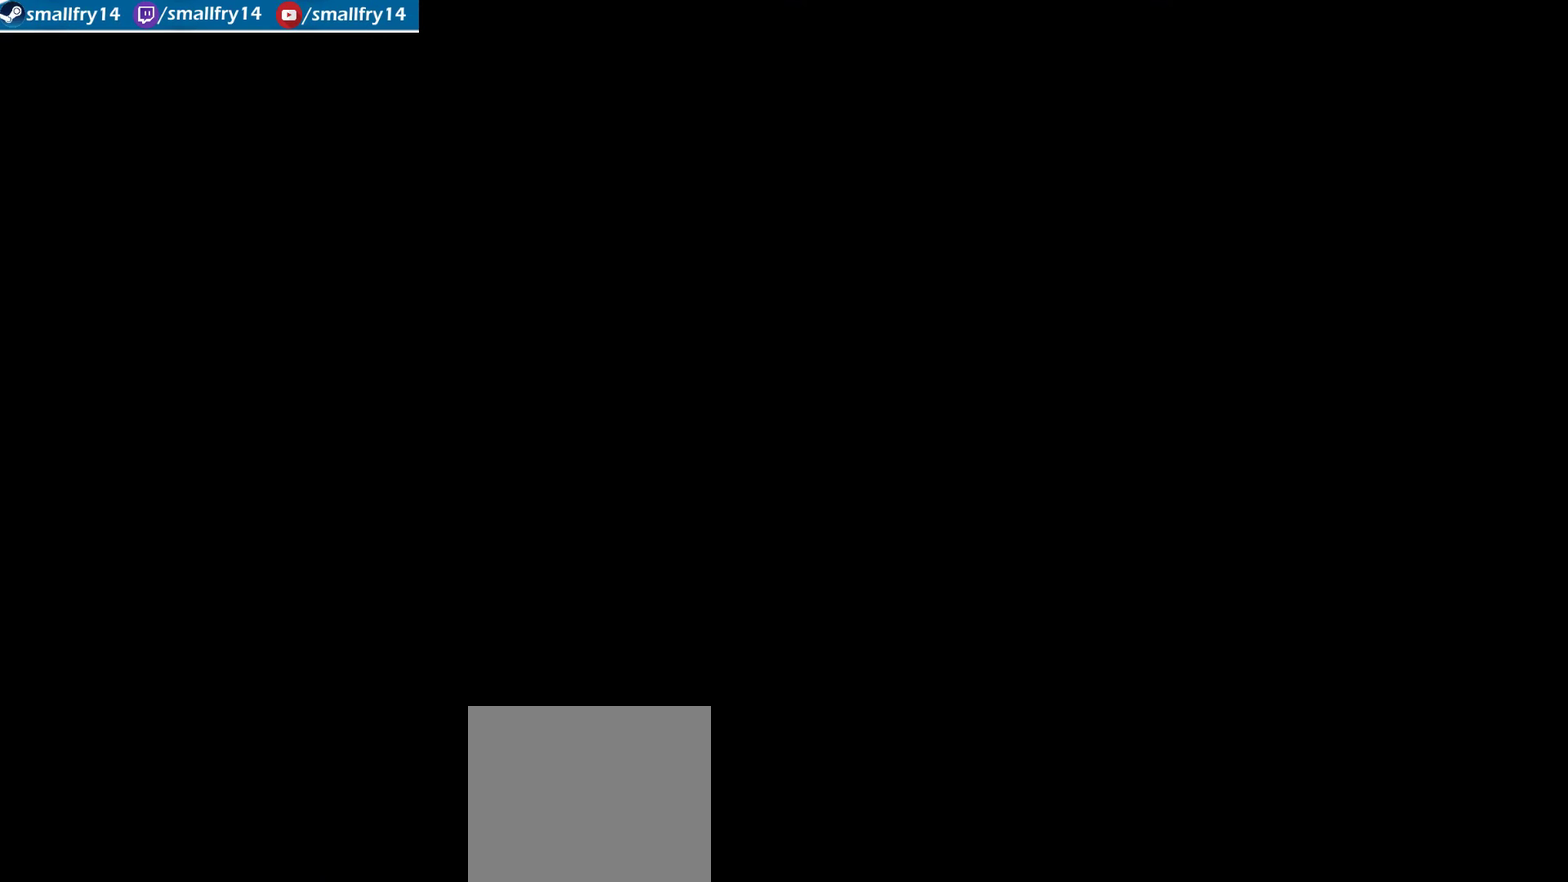
{"dt_ms": 500, "buttons": [], "left_stick": "right", "right_stick": "center", "events": []}
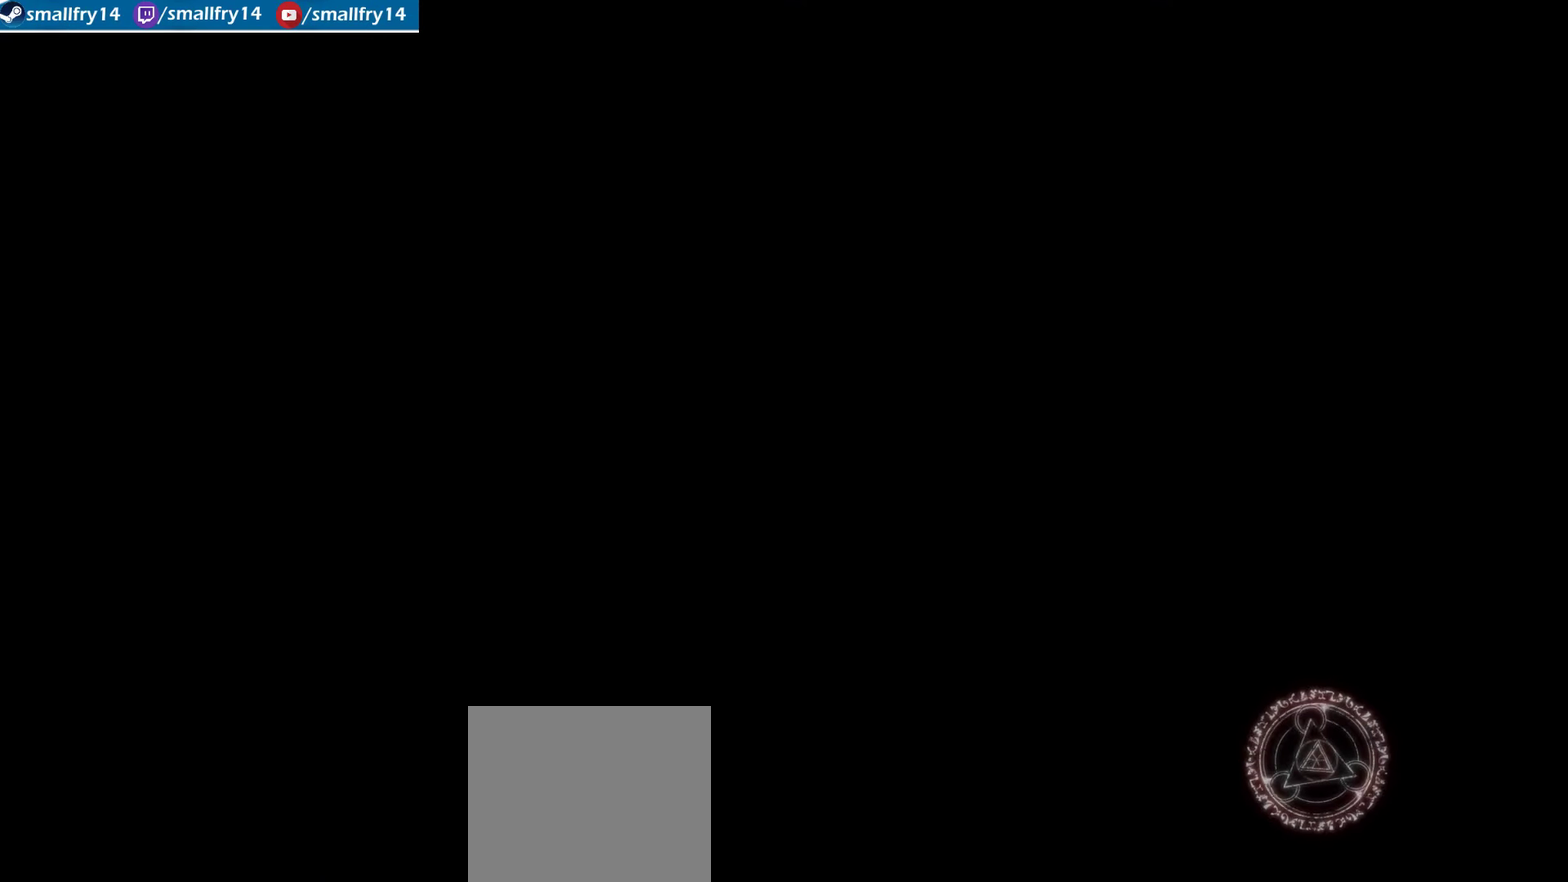
{"dt_ms": 500, "buttons": [], "left_stick": "right", "right_stick": "center", "events": []}
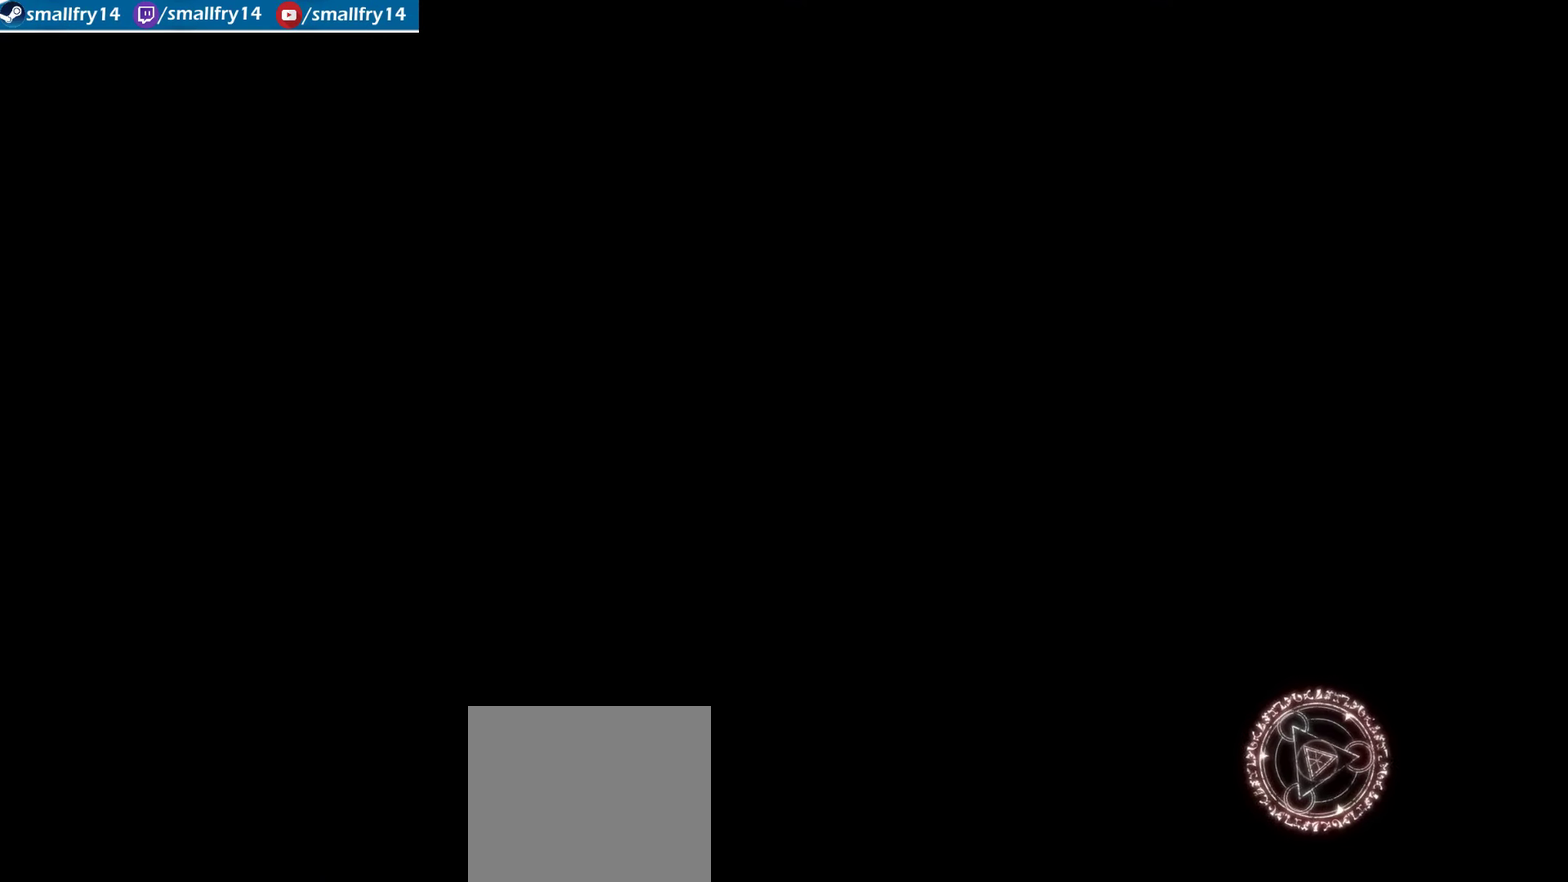
{"dt_ms": 501, "buttons": [], "left_stick": "right", "right_stick": "center", "events": []}
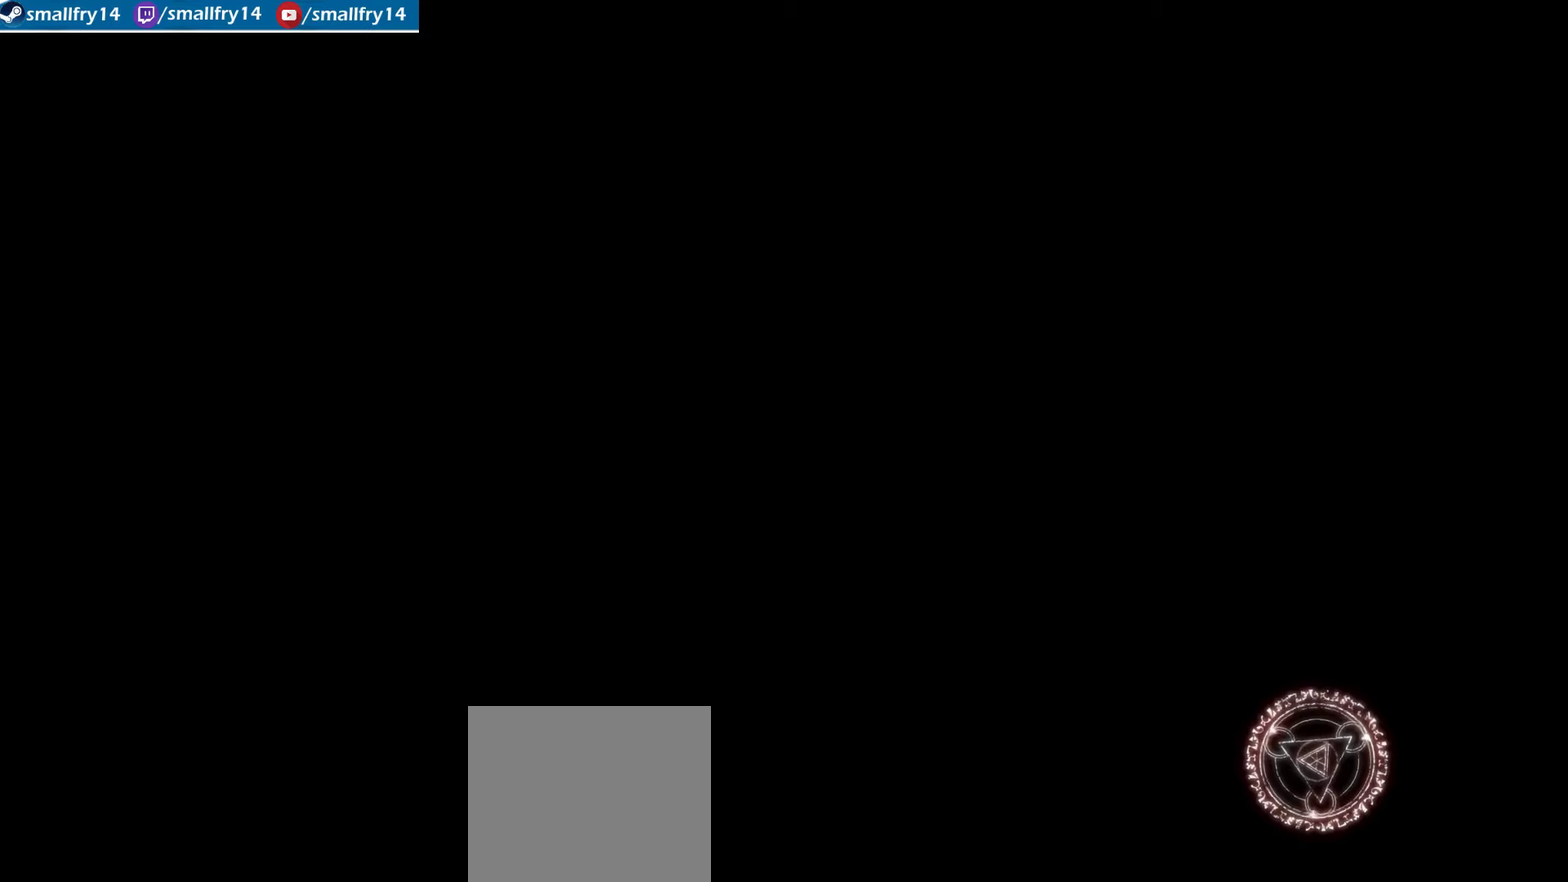
{"dt_ms": 500, "buttons": [], "left_stick": "right", "right_stick": "center", "events": []}
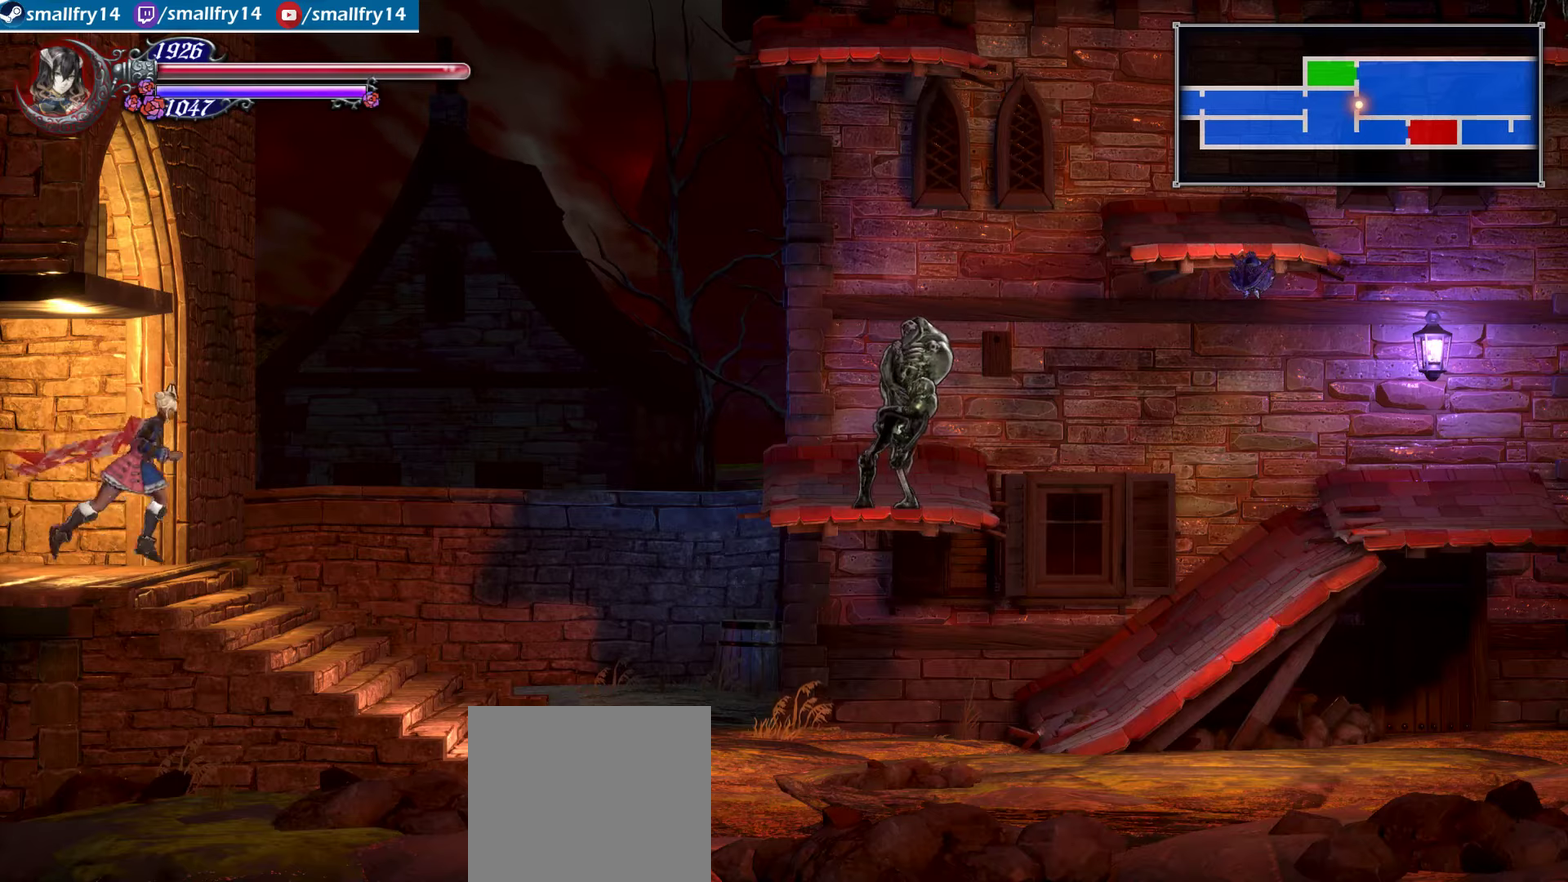
{"dt_ms": 500, "buttons": [], "left_stick": "right", "right_stick": "center", "events": []}
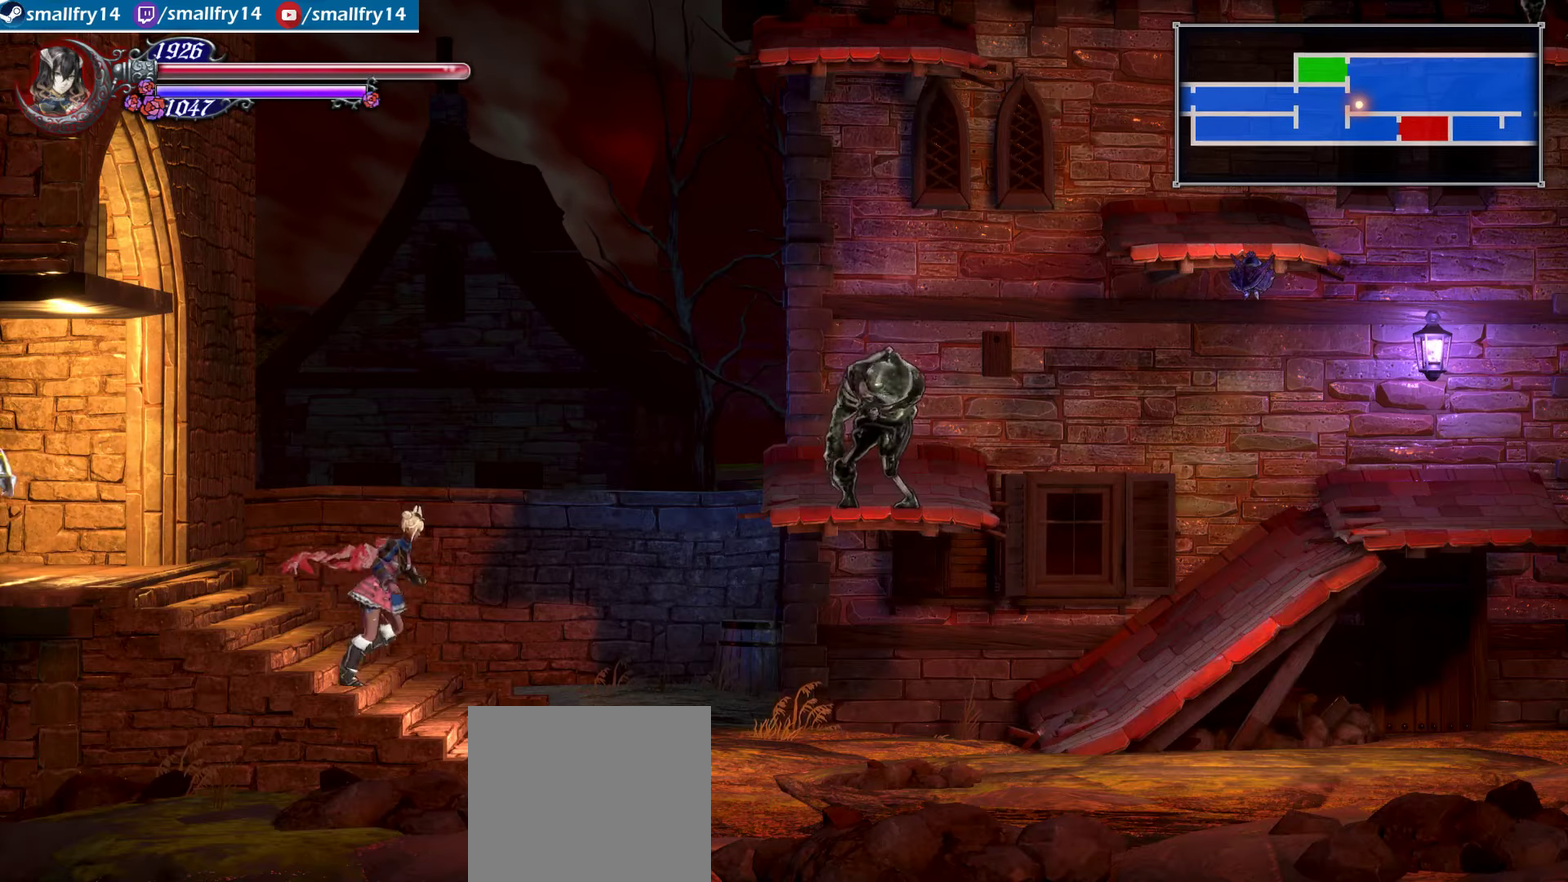
{"dt_ms": 266, "buttons": ["CROSS", "SQUARE"], "left_stick": "right", "right_stick": "center", "events": [[33, "CROSS", "down"], [200, "SQUARE", "down"]]}
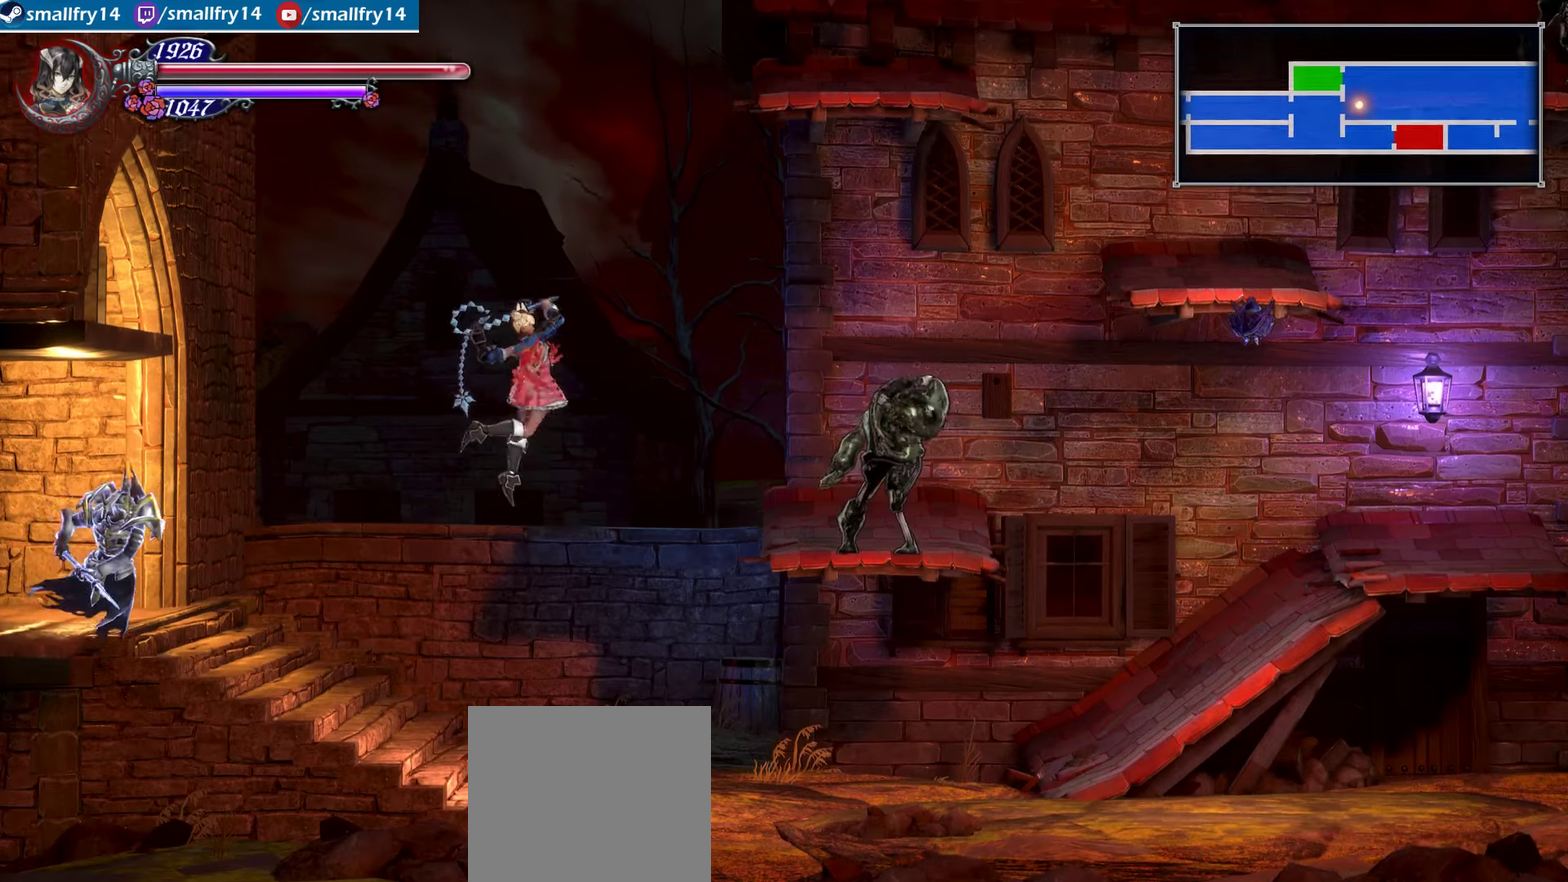
{"dt_ms": 500, "buttons": [], "left_stick": "right", "right_stick": "center", "events": [[117, "CROSS", "up"], [117, "SQUARE", "up"]]}
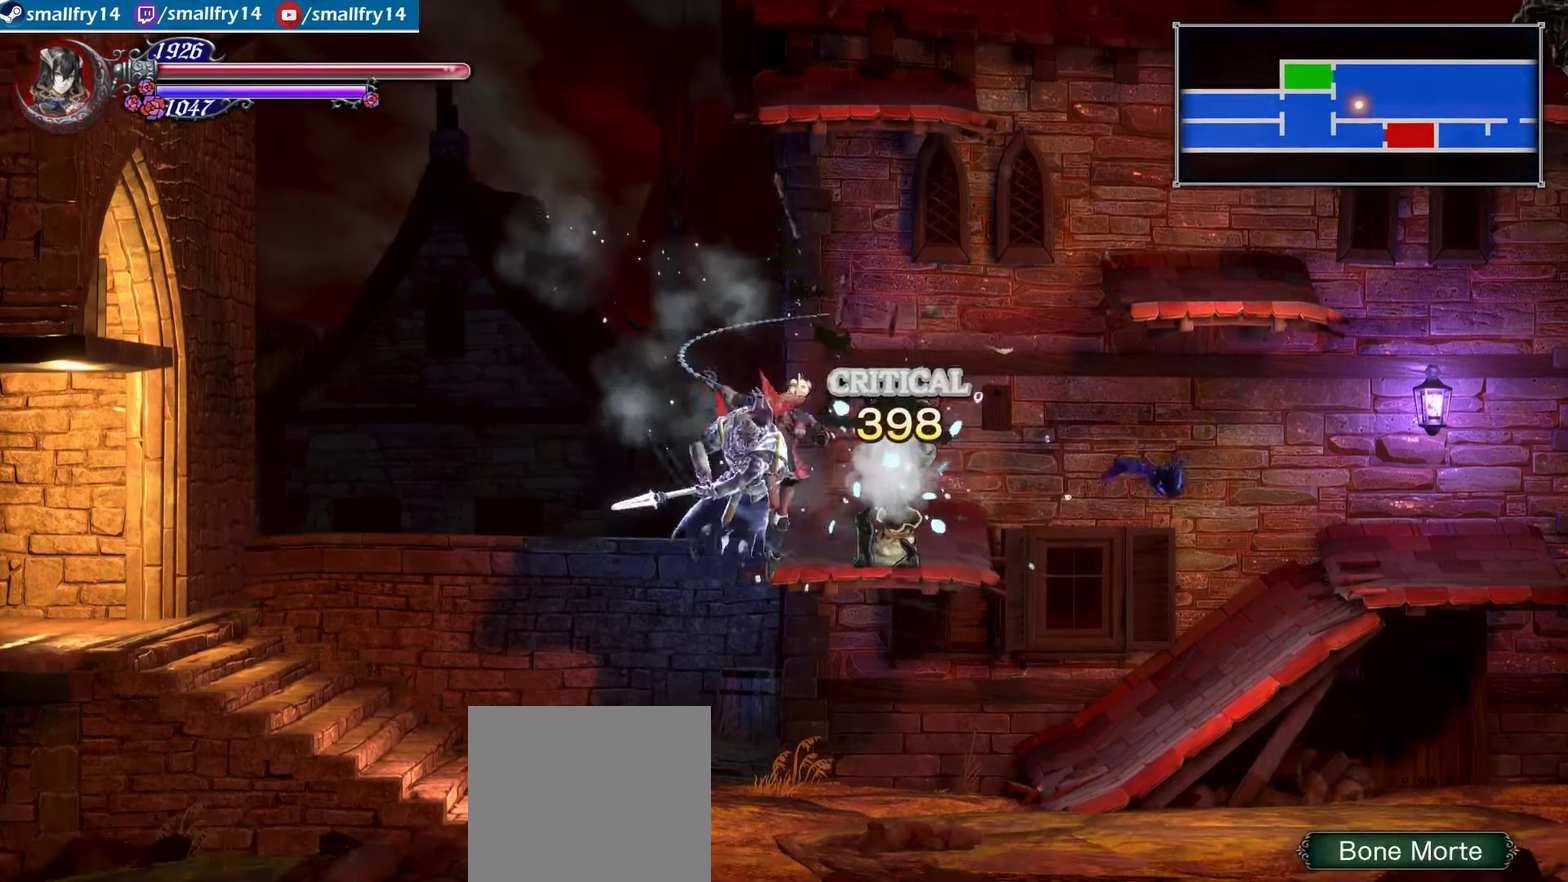
{"dt_ms": 500, "buttons": ["CROSS"], "left_stick": "up-right", "right_stick": "center", "events": [[234, "CROSS", "down"], [234, "left_stick", "up-right"]]}
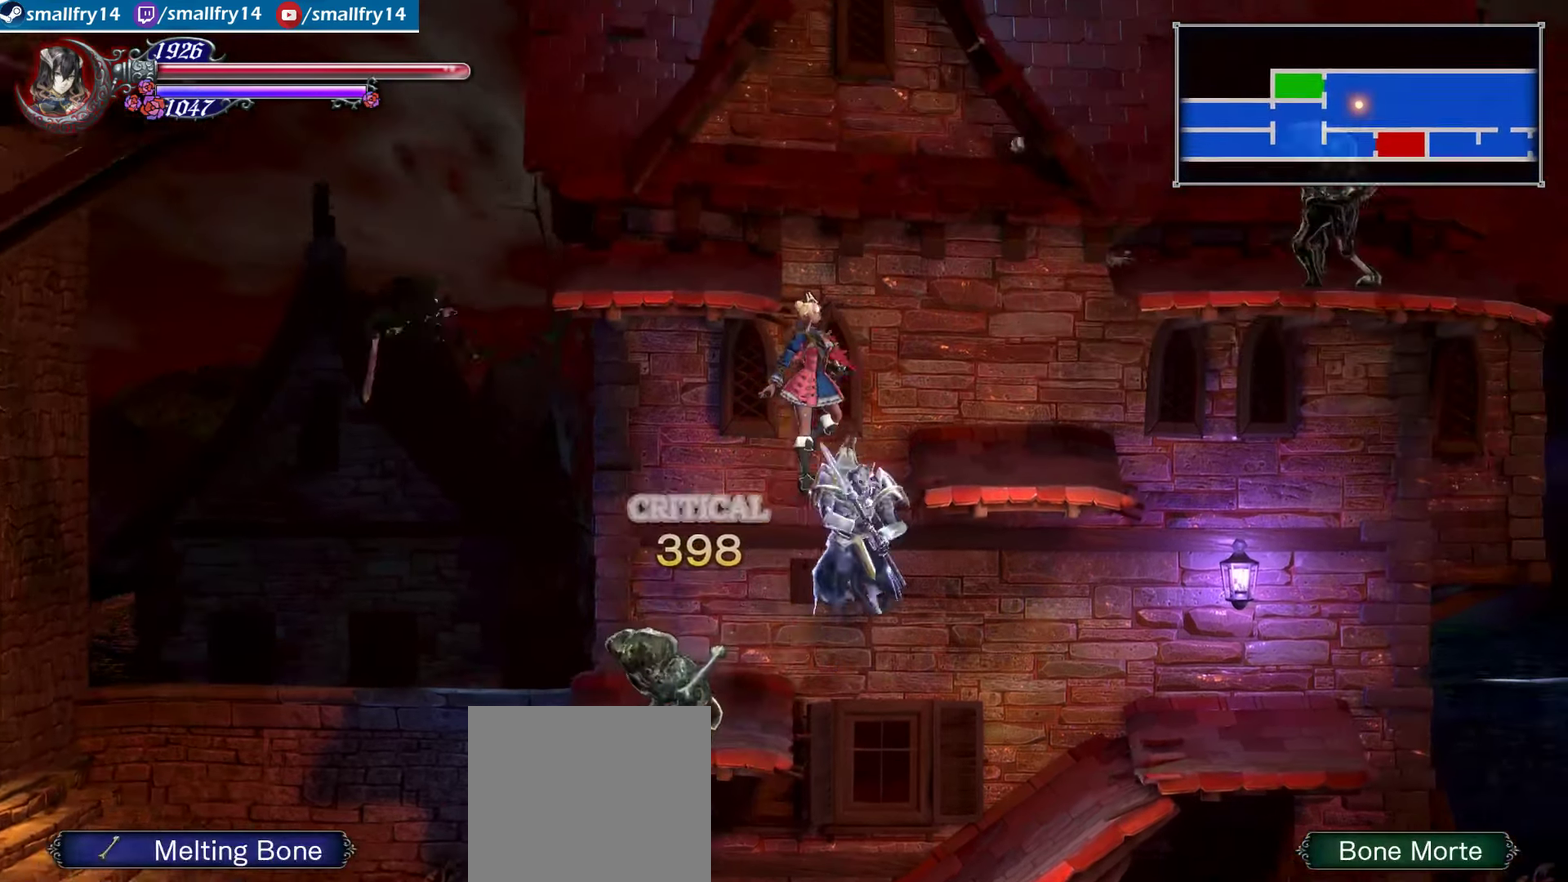
{"dt_ms": 500, "buttons": ["CROSS", "SQUARE"], "left_stick": "up-right", "right_stick": "center", "events": [[67, "CROSS", "up"], [150, "CROSS", "down"], [434, "SQUARE", "down"]]}
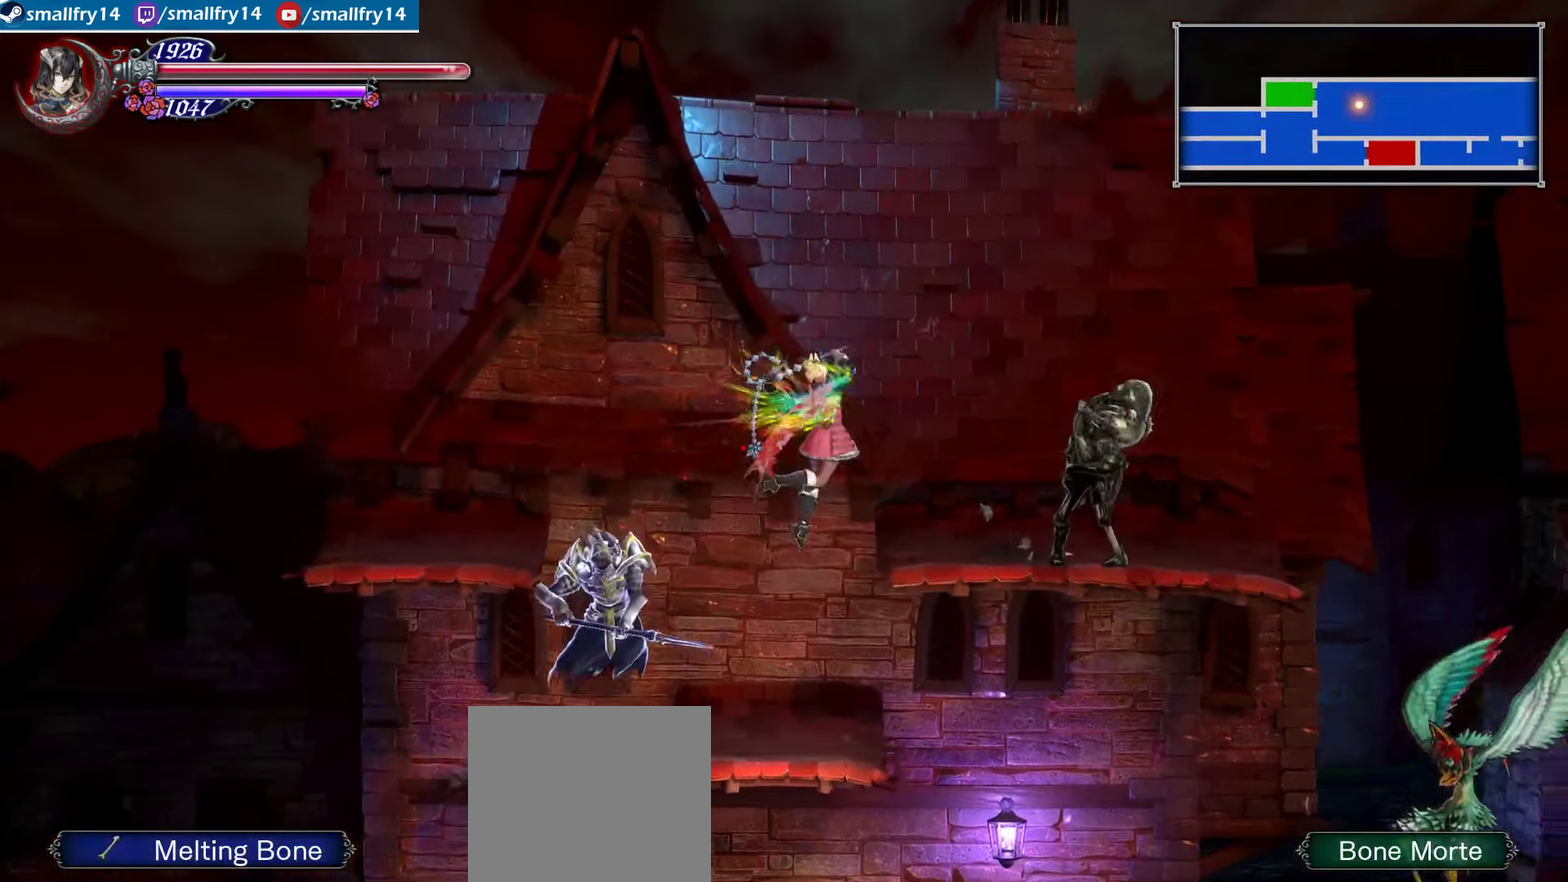
{"dt_ms": 400, "buttons": [], "left_stick": "up-left", "right_stick": "center", "events": [[117, "SQUARE", "up"], [134, "CROSS", "up"], [250, "left_stick", "up-left"]]}
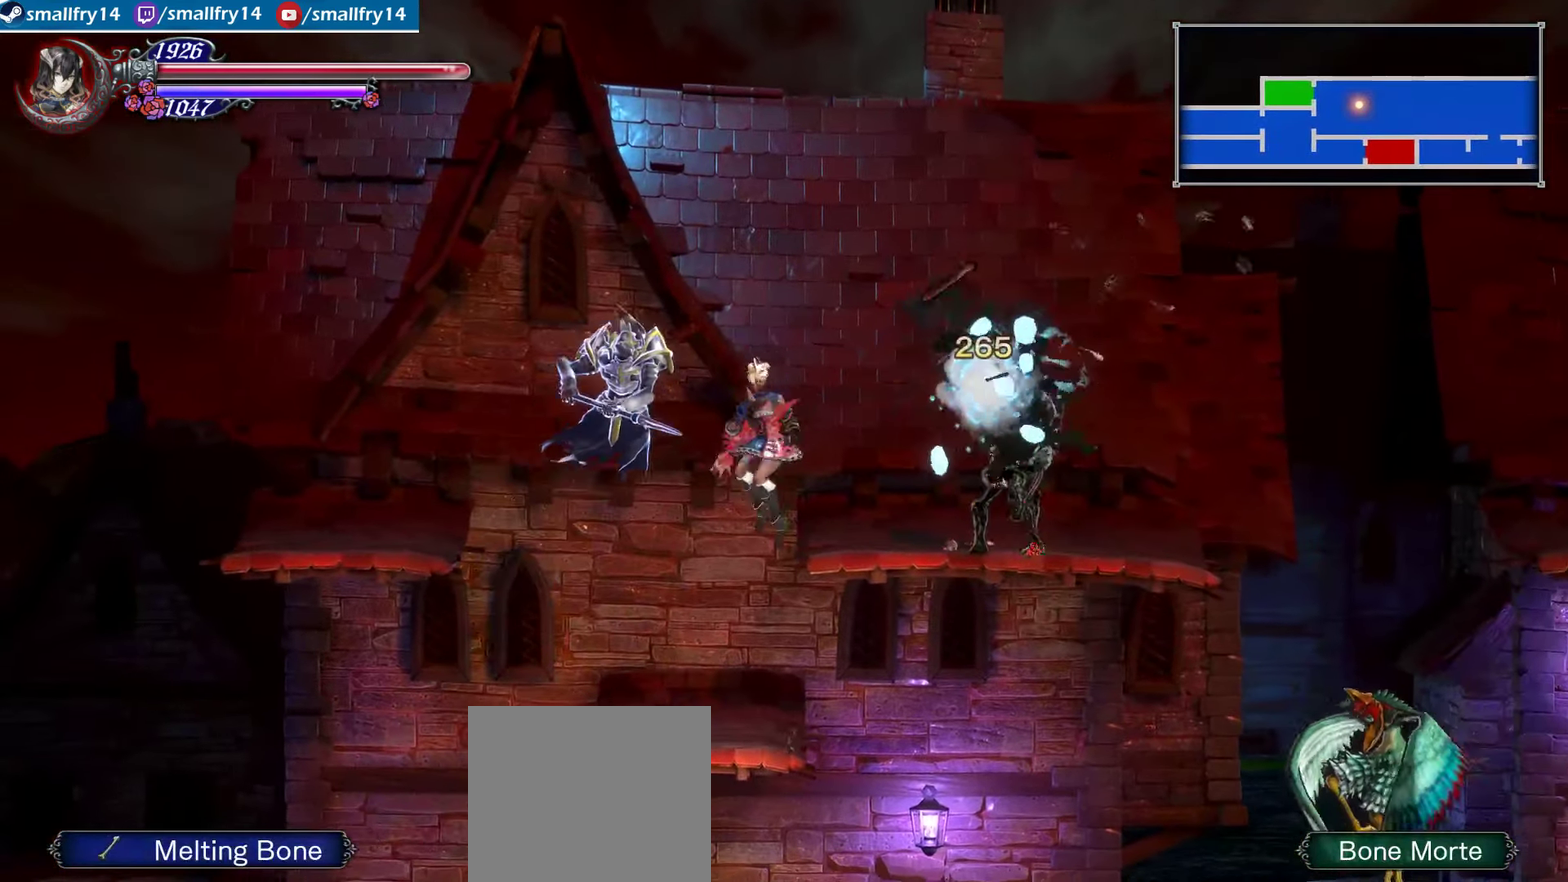
{"dt_ms": 500, "buttons": [], "left_stick": "up-left", "right_stick": "center", "events": [[217, "left_stick", "up-right"], [284, "left_stick", "right"], [450, "left_stick", "up-left"]]}